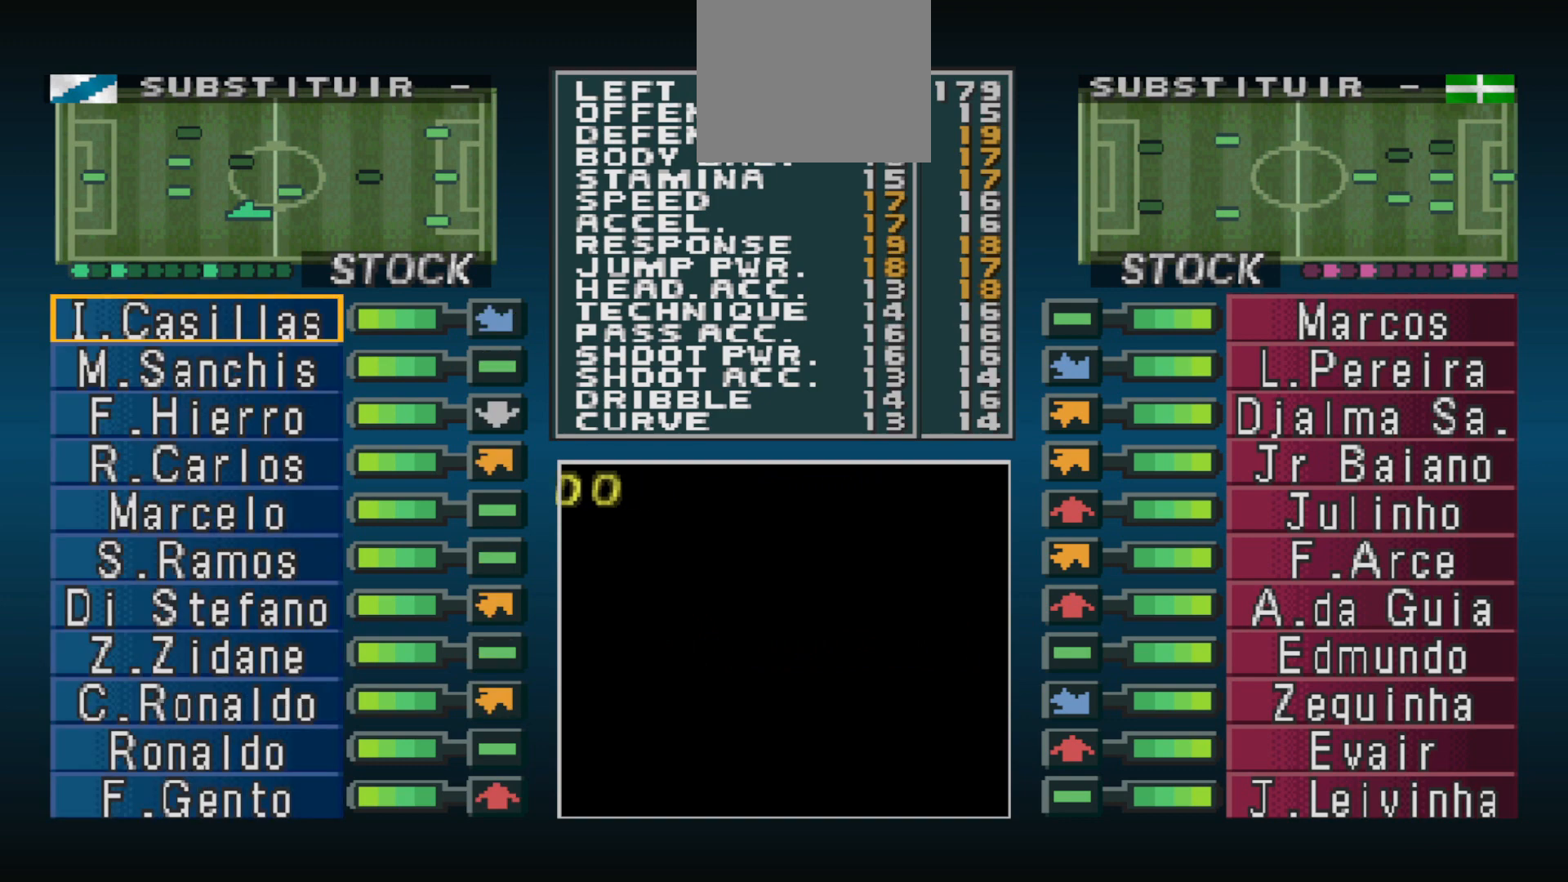
Gameplay with a controller (PlayStation layout); each line is a JSON object with the inputs held at the frame after it. "events" lists button and stick changes between this image and that frame as [ms after this image, input, new state], when the widget could be followed in between. Not read: left_stick right_stick.
{"buttons": [], "events": []}
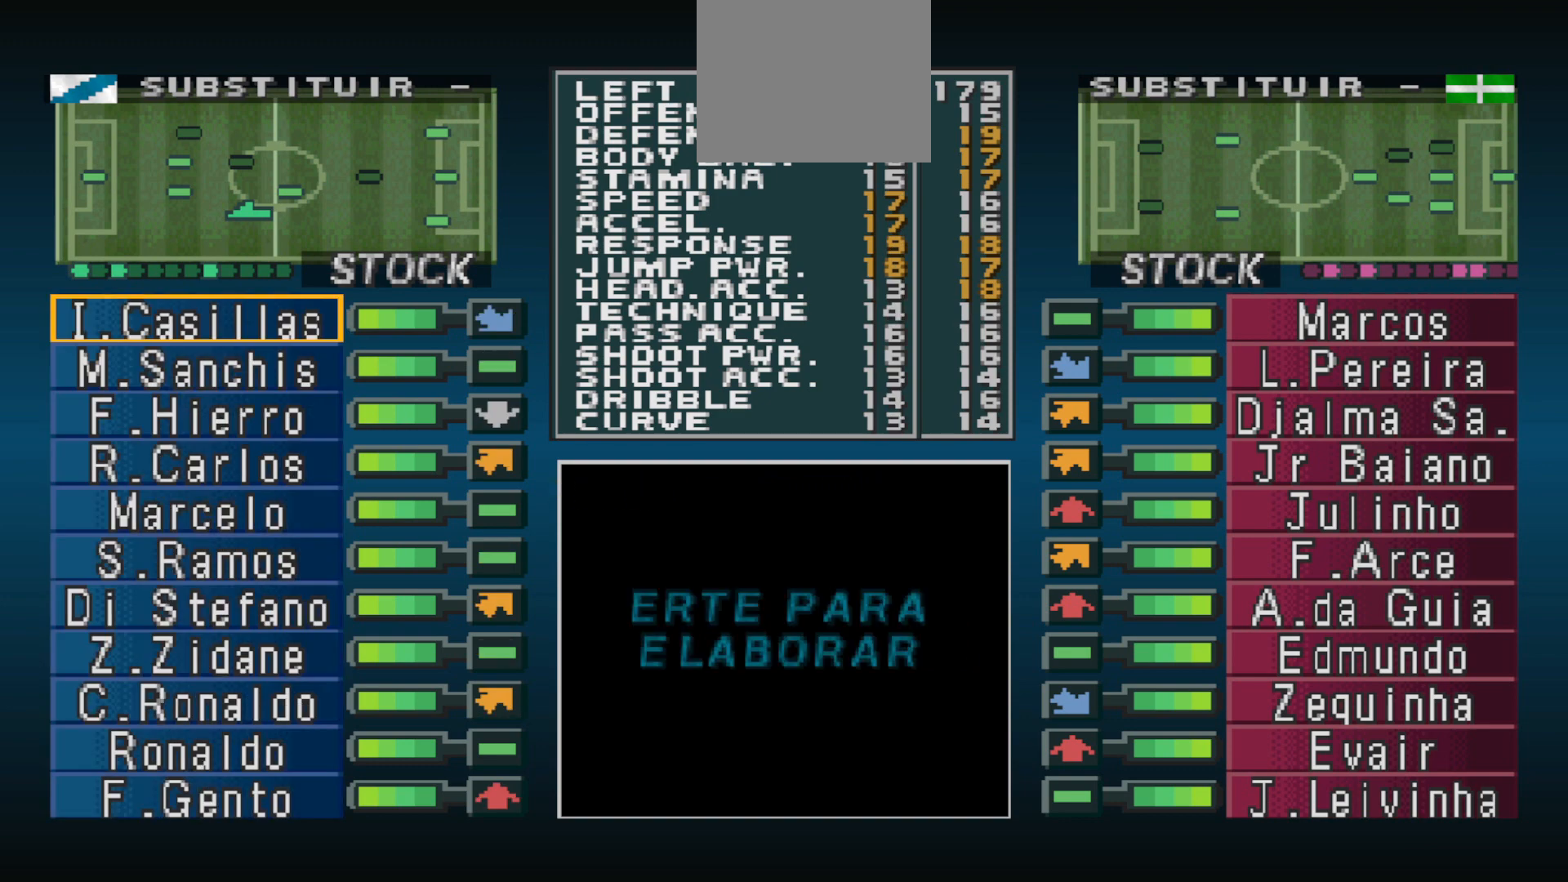
{"buttons": [], "events": [[133, "DPAD_DOWN", "down"], [267, "DPAD_DOWN", "up"]]}
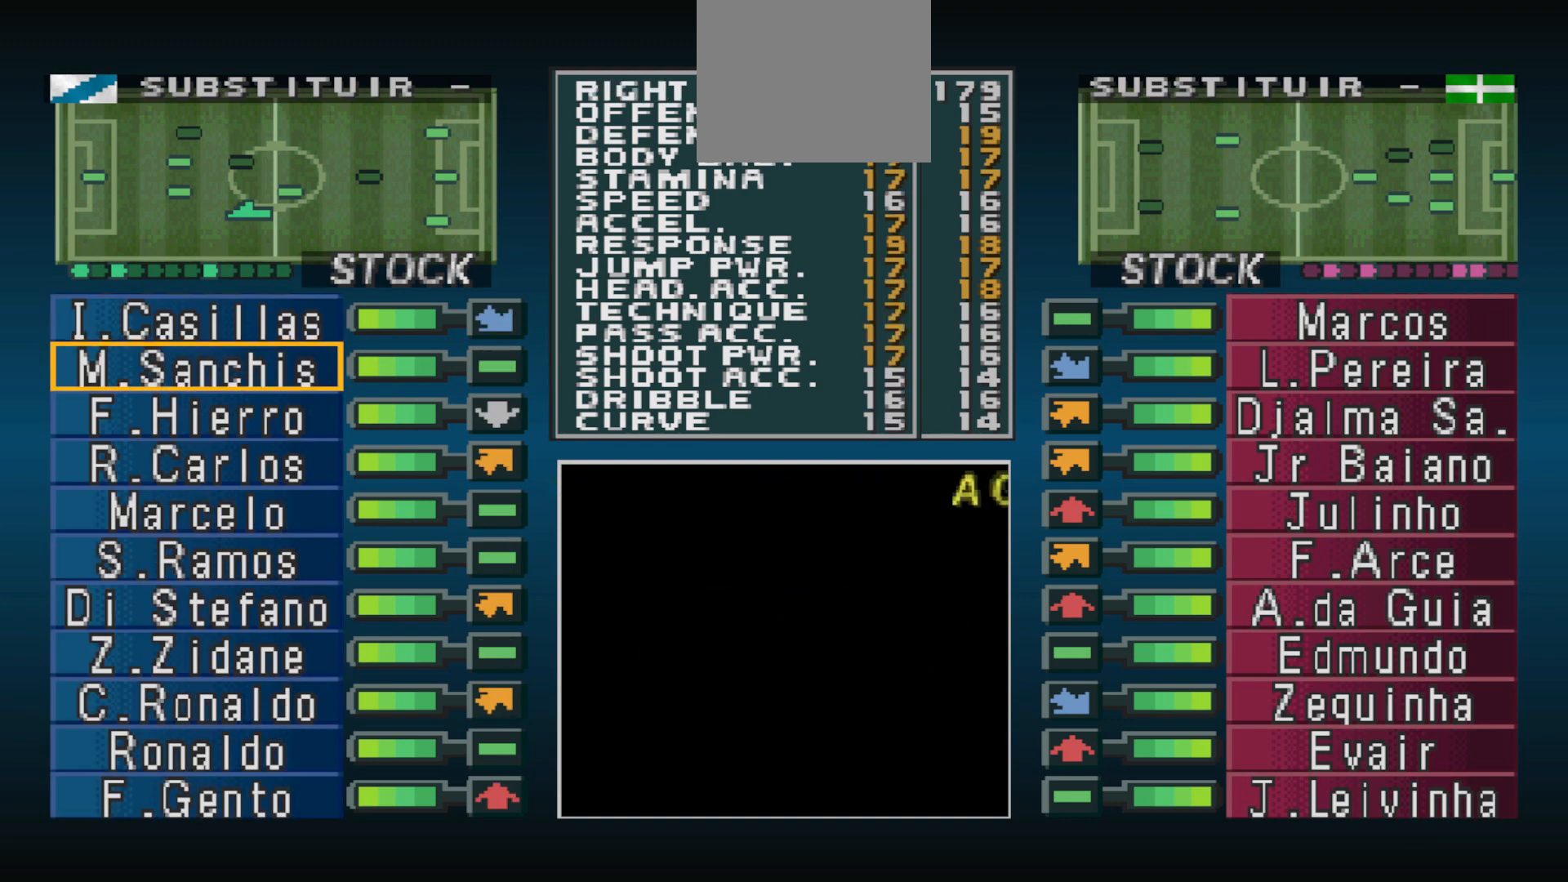
{"buttons": [], "events": [[300, "CIRCLE", "down"], [433, "CIRCLE", "up"]]}
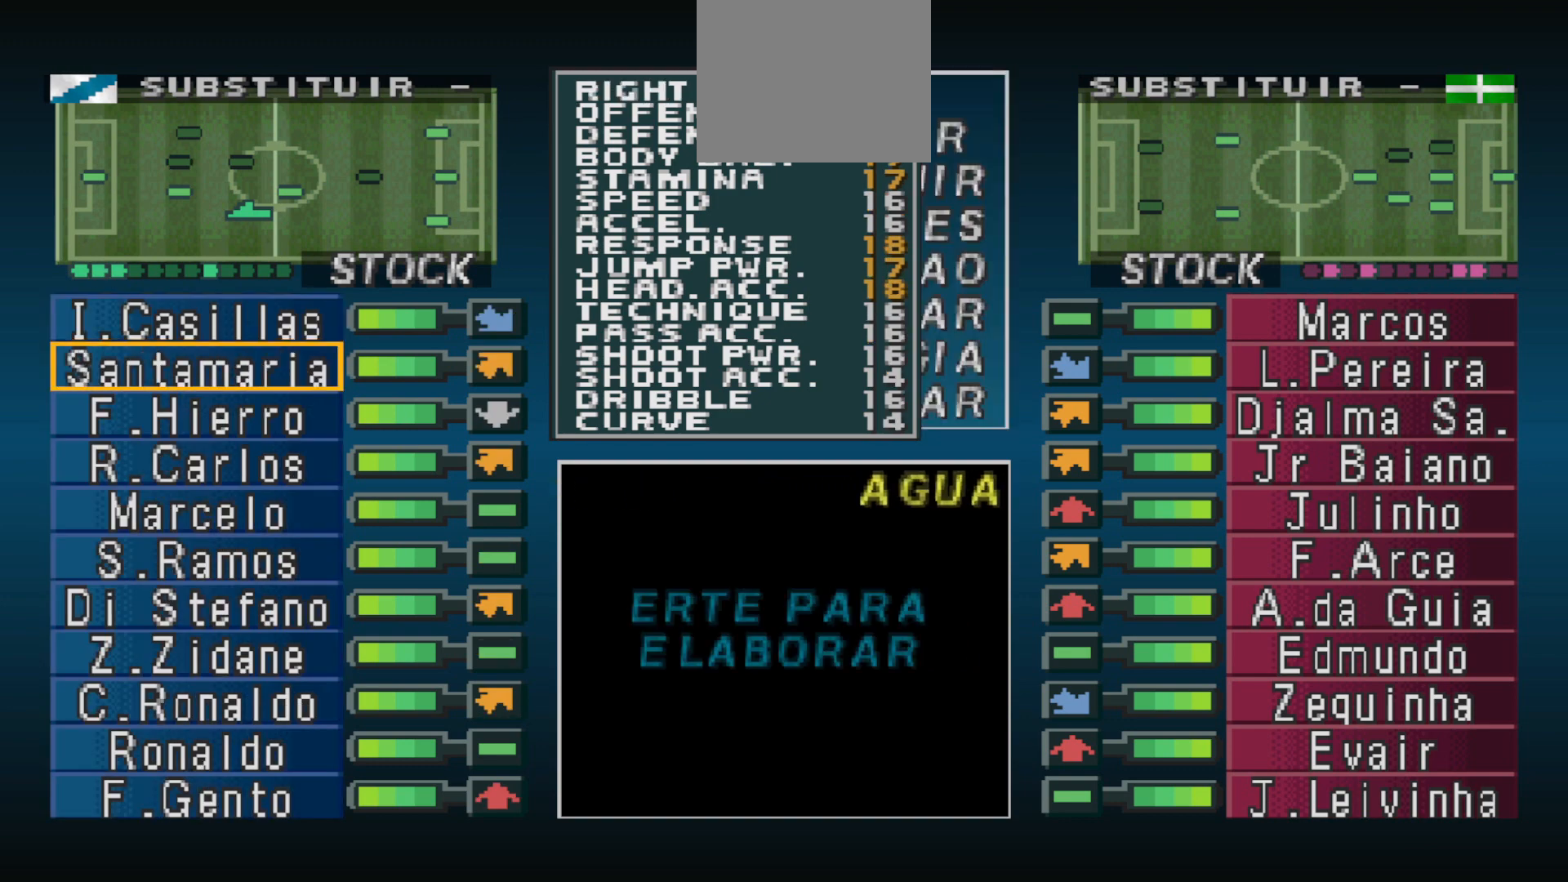
{"buttons": [], "events": []}
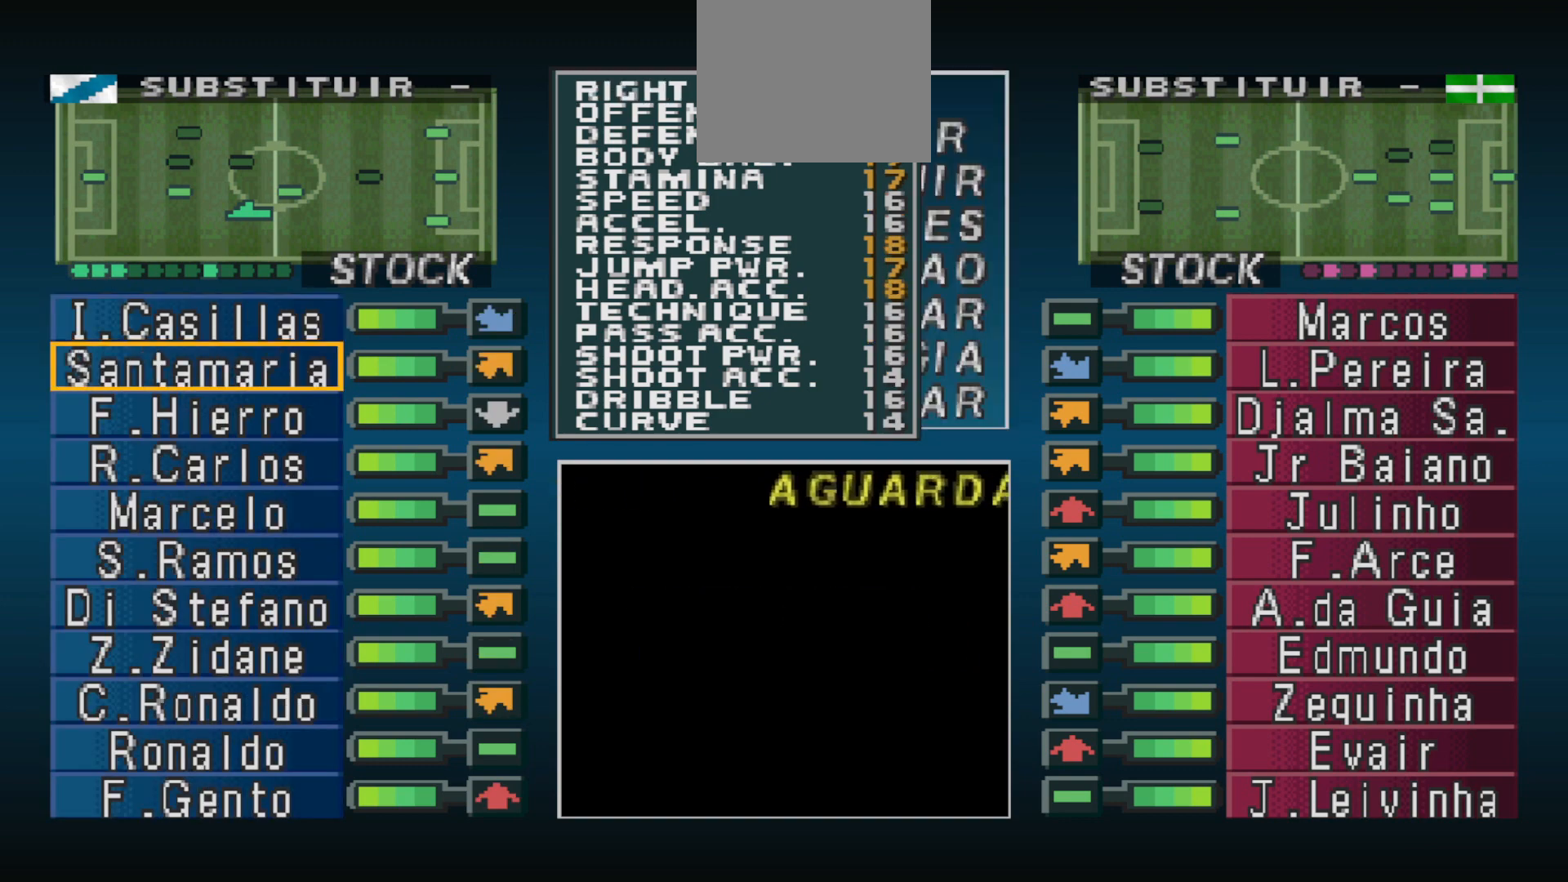
{"buttons": ["DPAD_RIGHT"], "events": [[167, "DPAD_DOWN", "down"], [233, "DPAD_DOWN", "up"], [300, "CIRCLE", "down"], [433, "CIRCLE", "up"], [433, "DPAD_RIGHT", "down"]]}
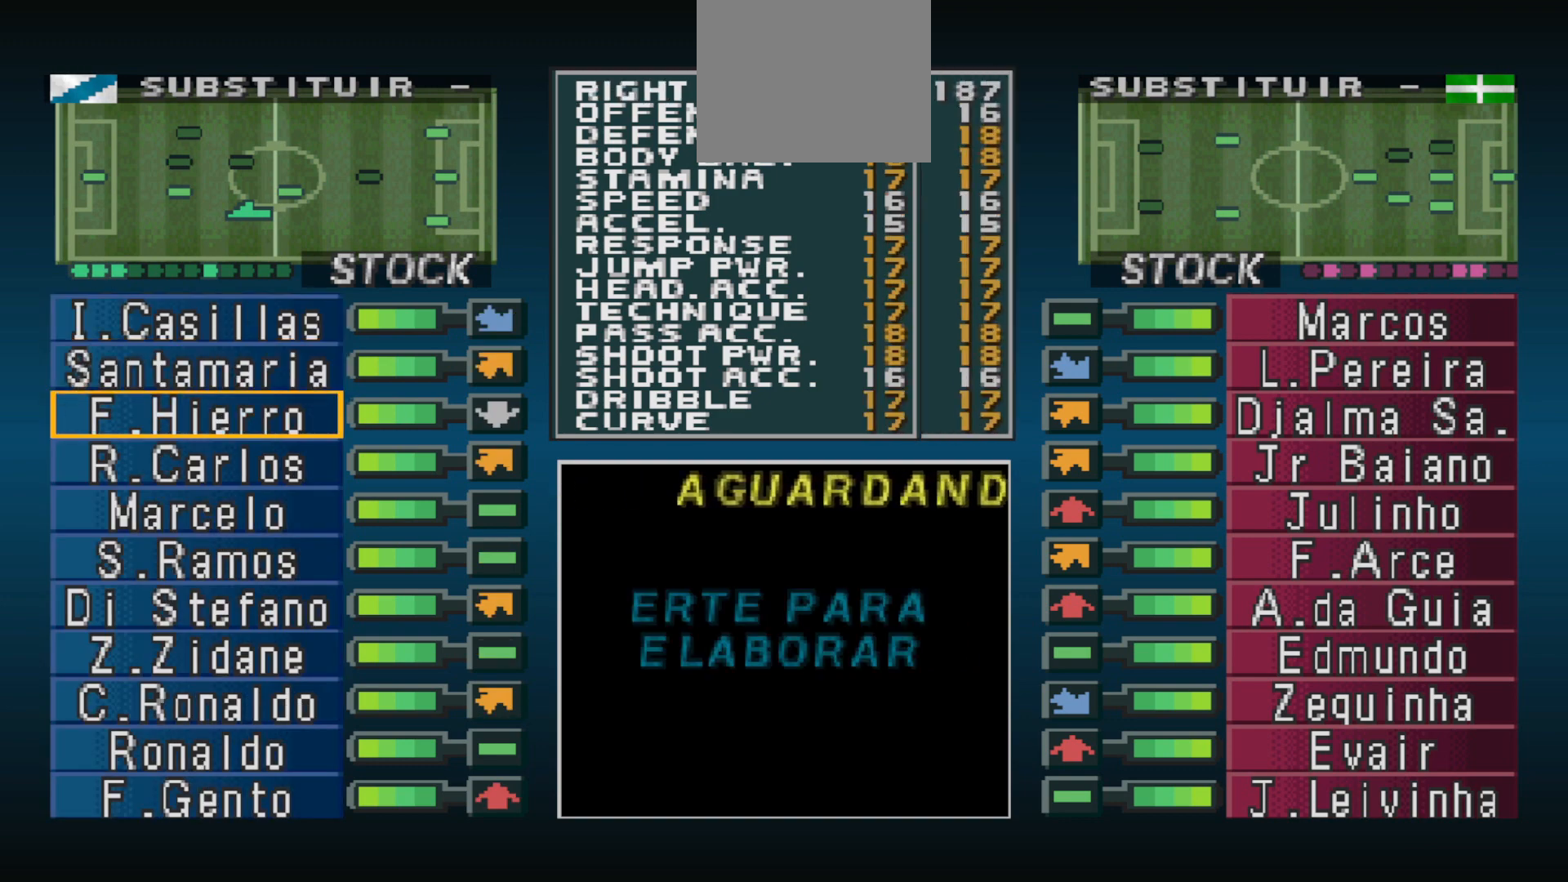
{"buttons": ["DPAD_UP"], "events": [[67, "DPAD_RIGHT", "up"], [200, "DPAD_UP", "down"]]}
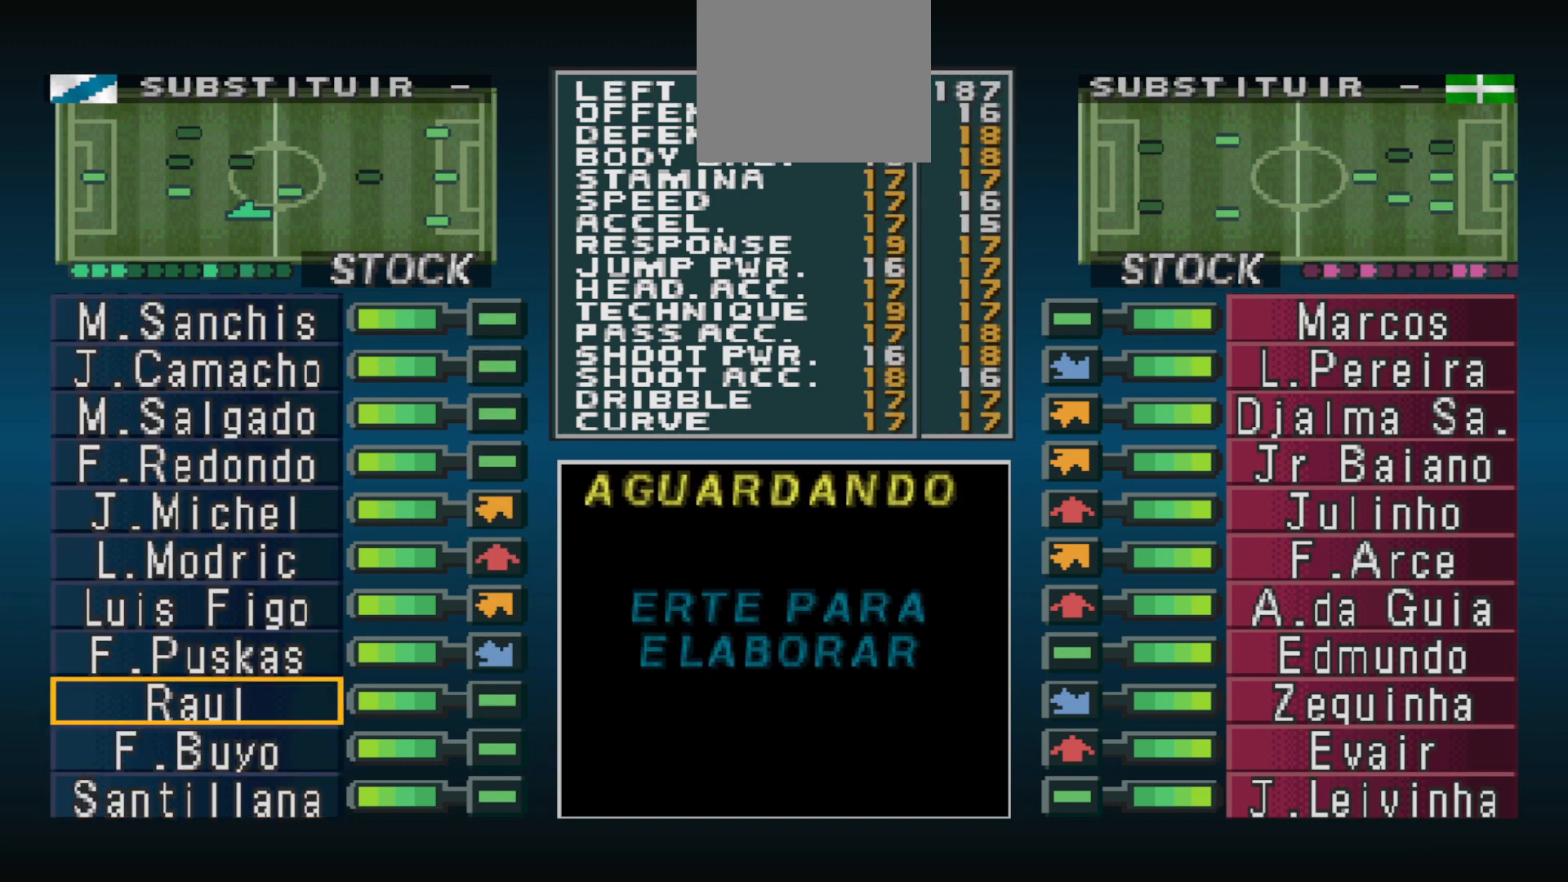
{"buttons": ["DPAD_UP"], "events": []}
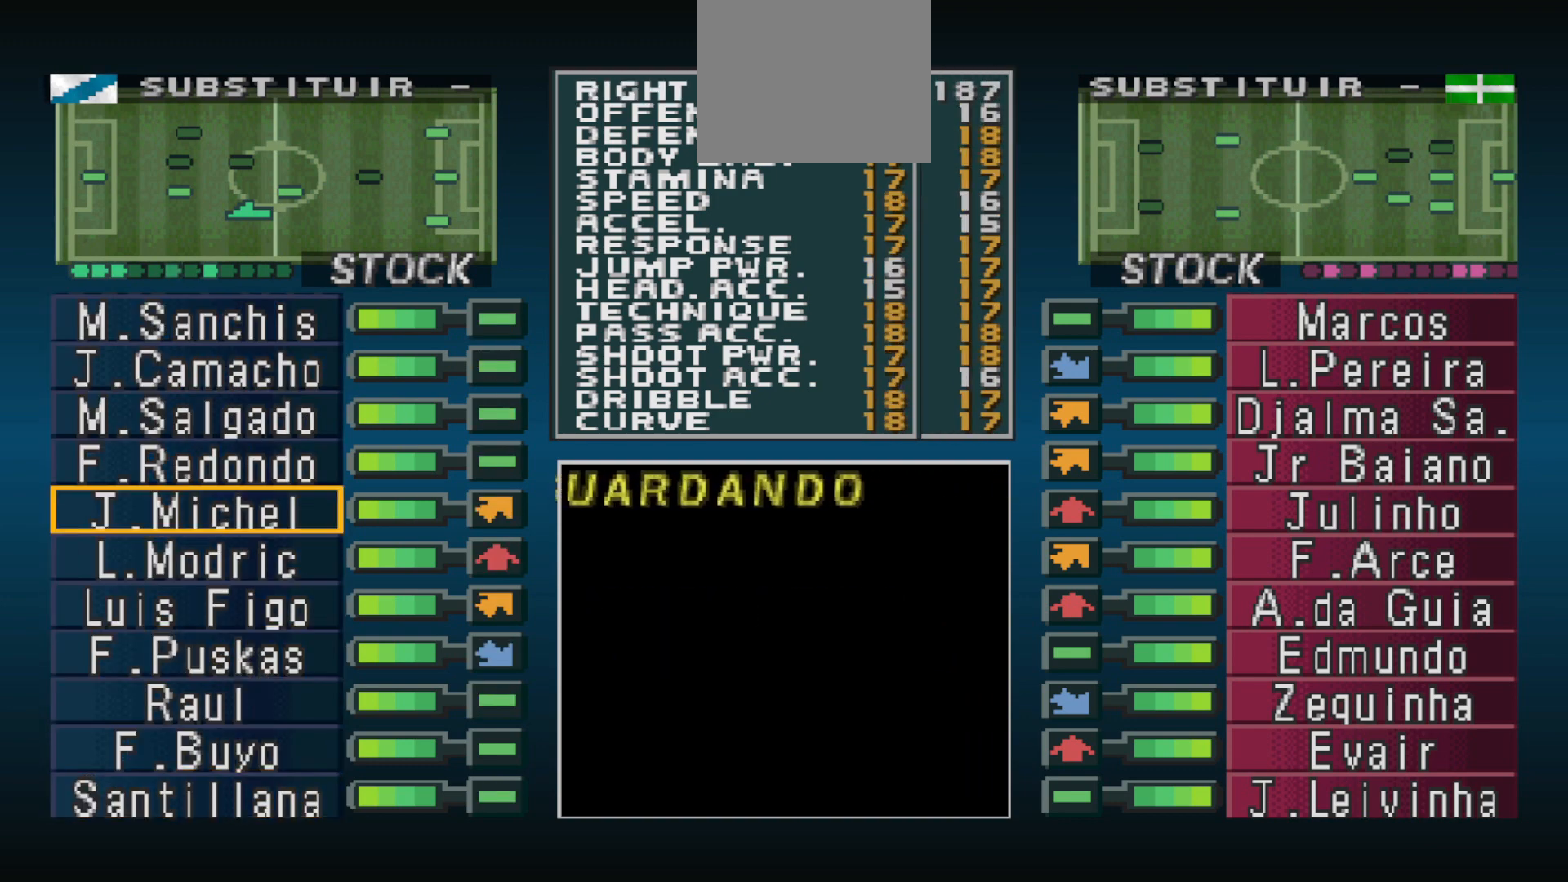
{"buttons": [], "events": [[200, "DPAD_UP", "up"]]}
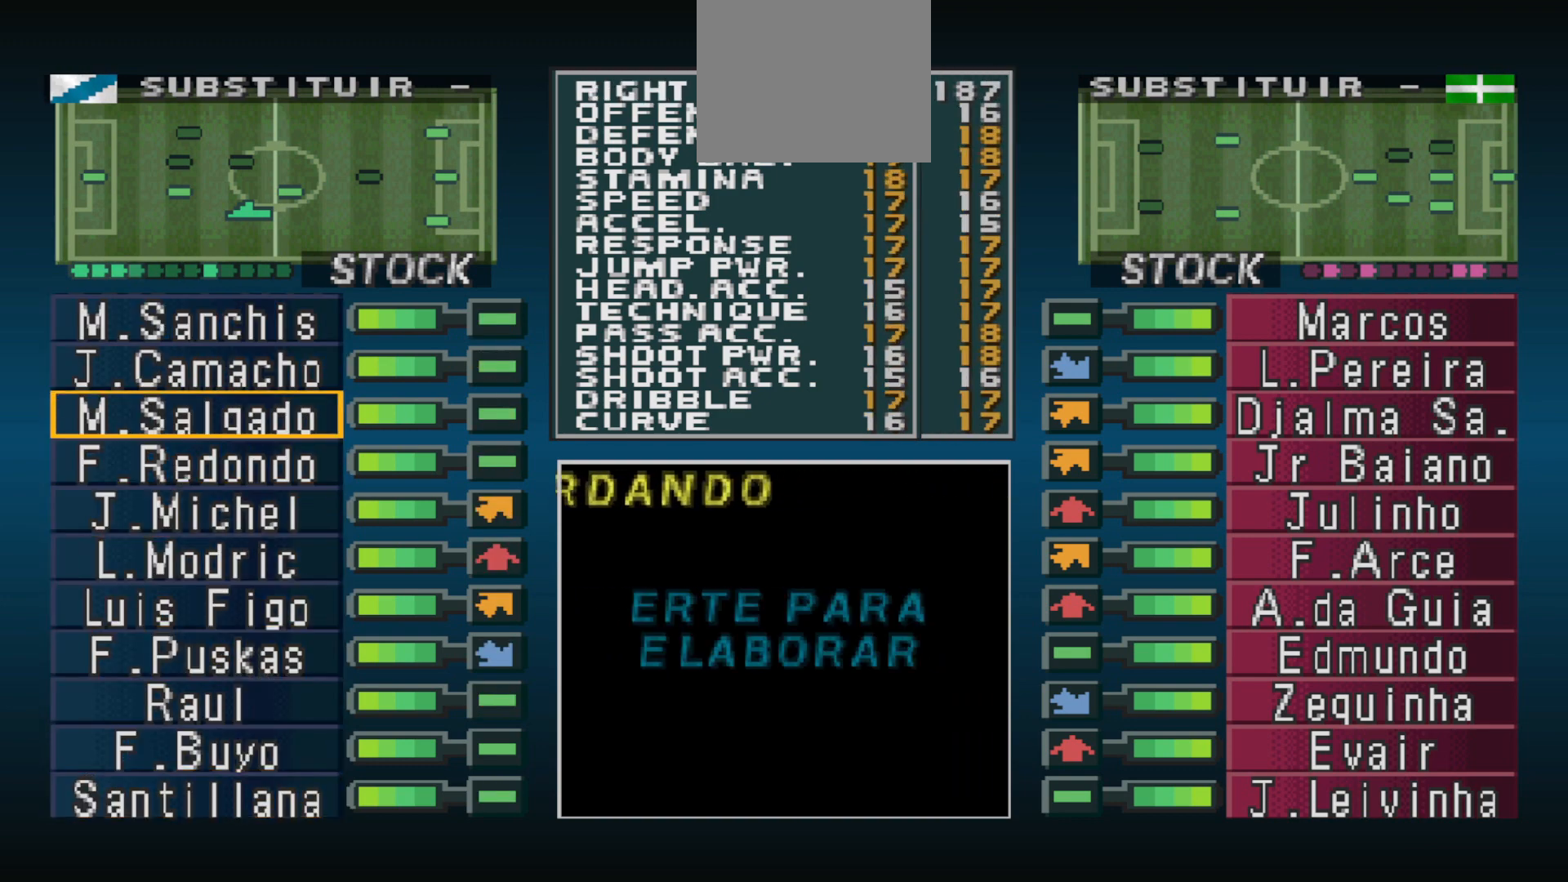
{"buttons": [], "events": []}
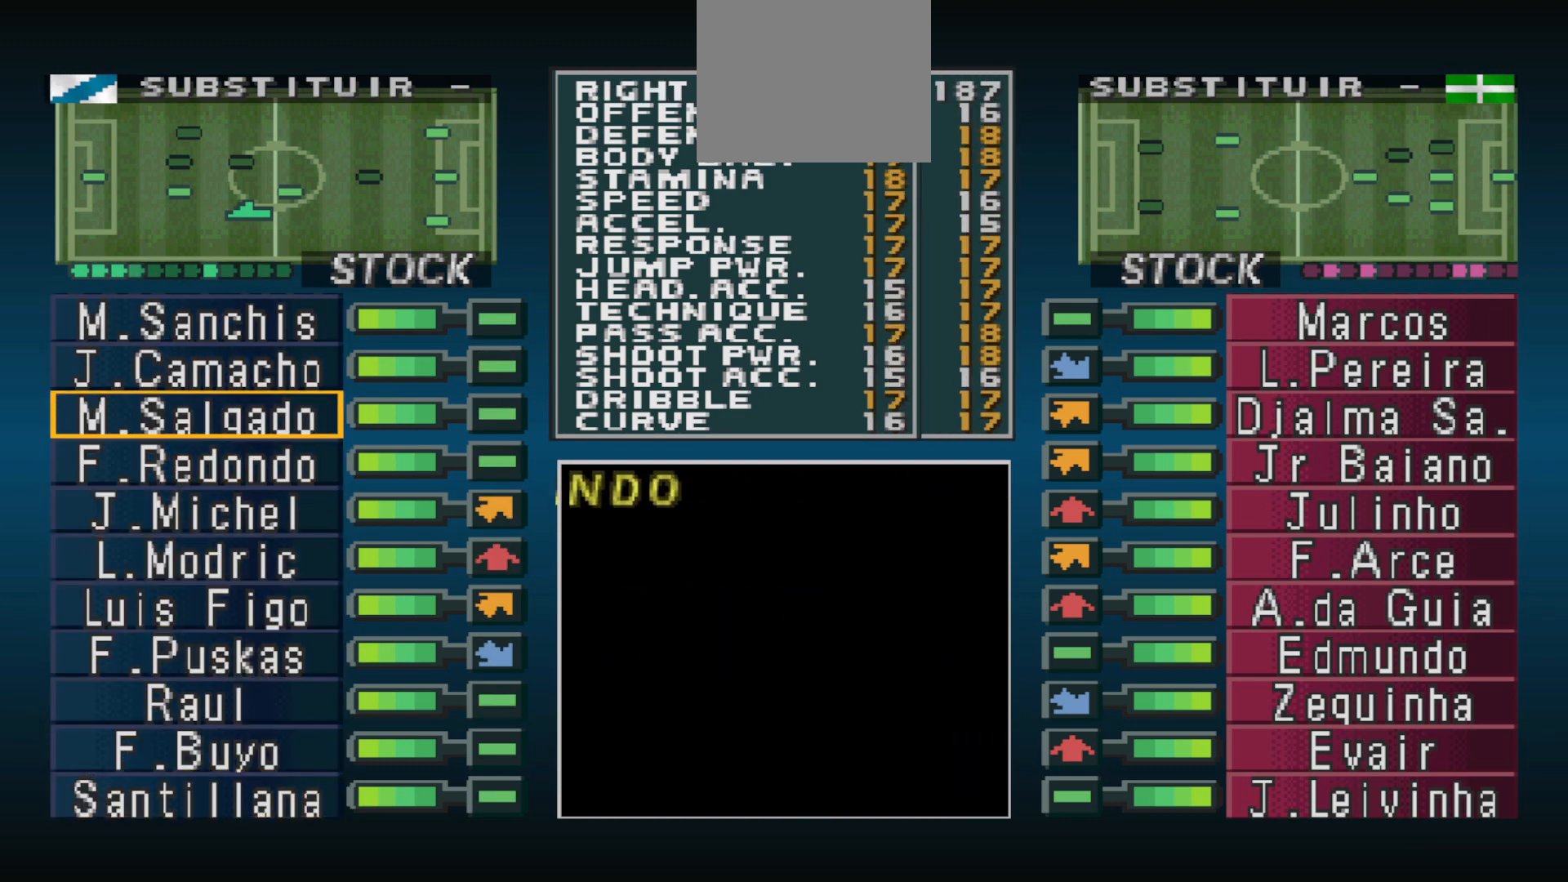
{"buttons": [], "events": []}
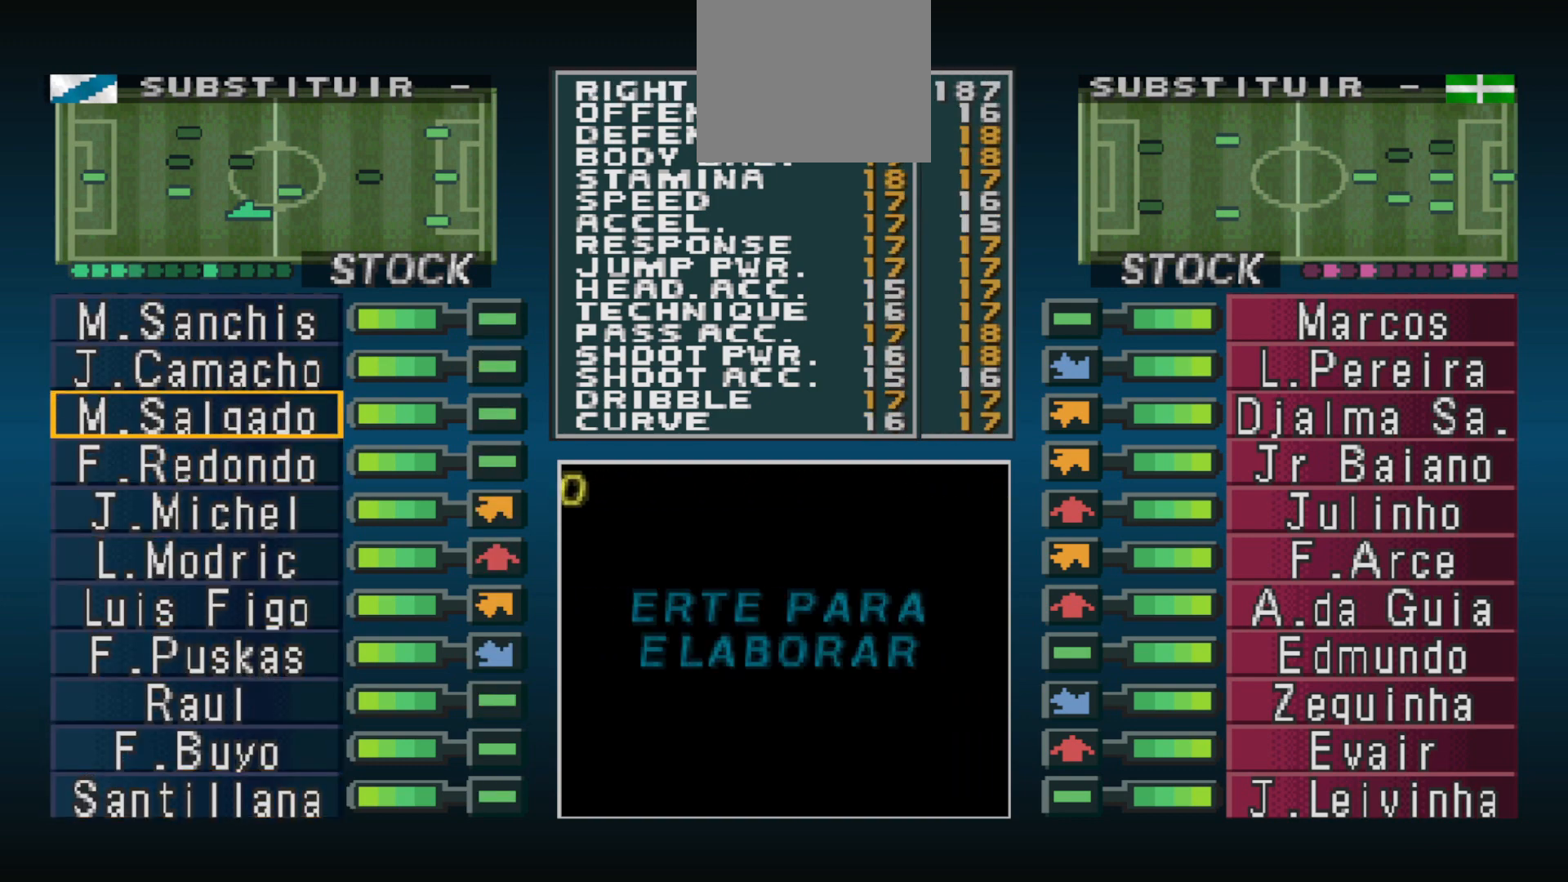
{"buttons": [], "events": []}
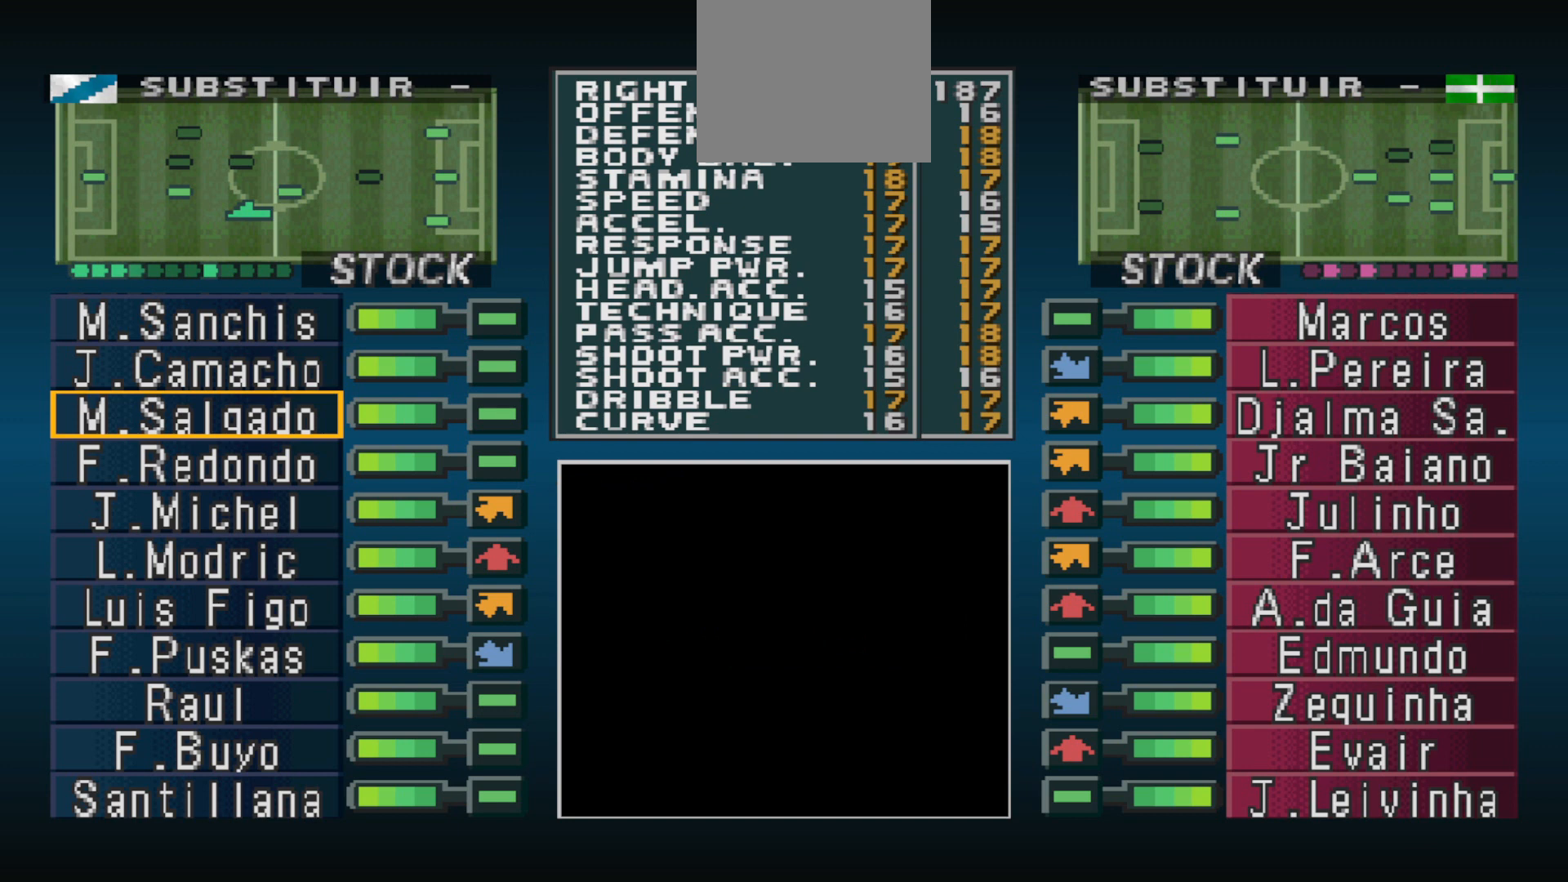
{"buttons": [], "events": []}
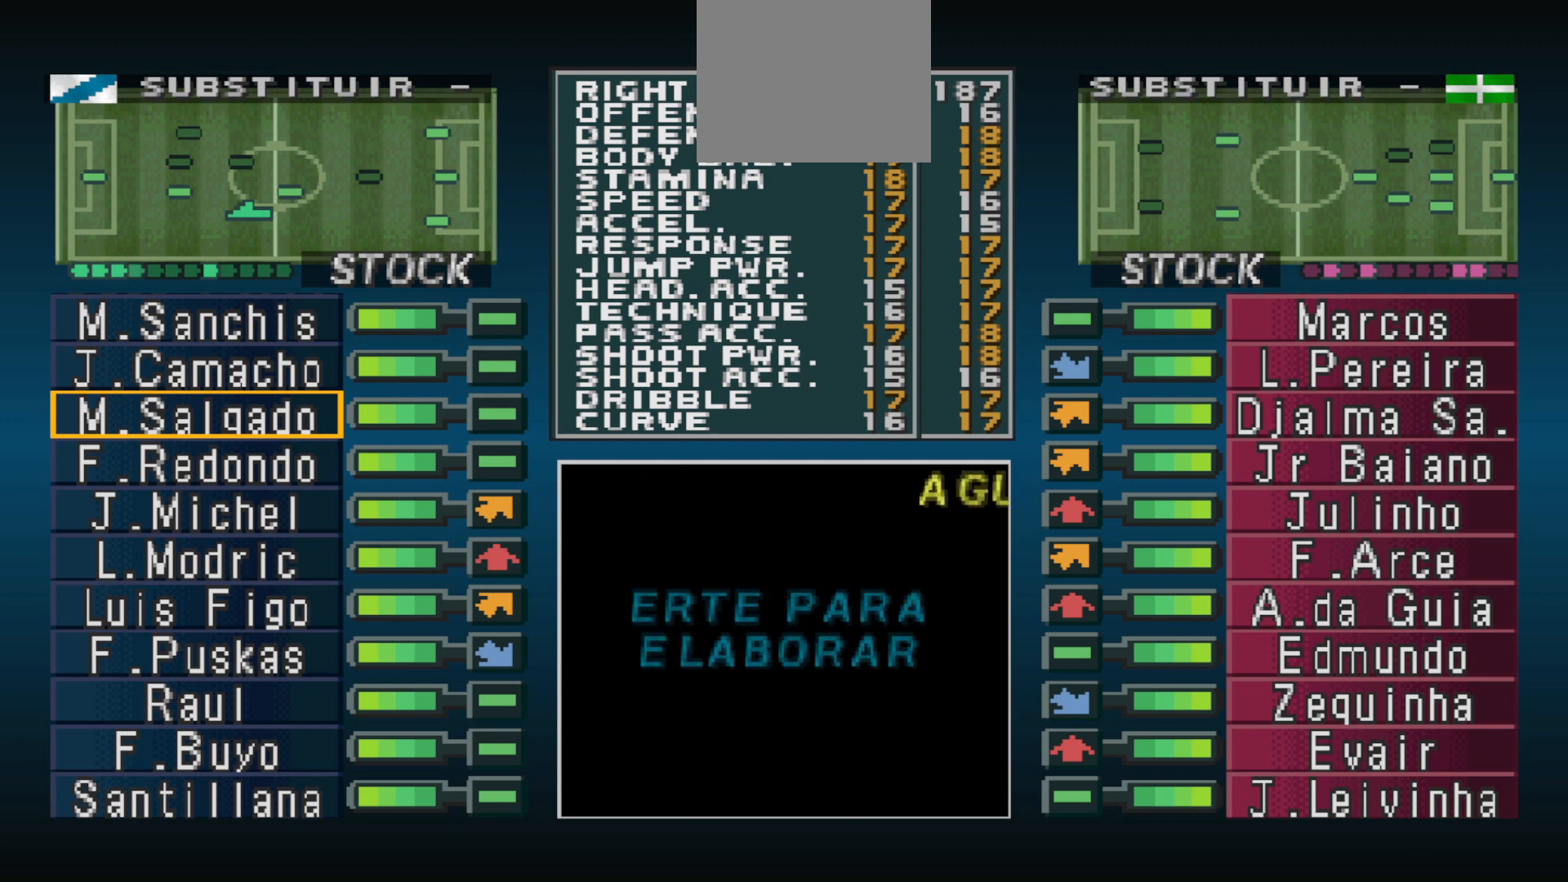
{"buttons": [], "events": []}
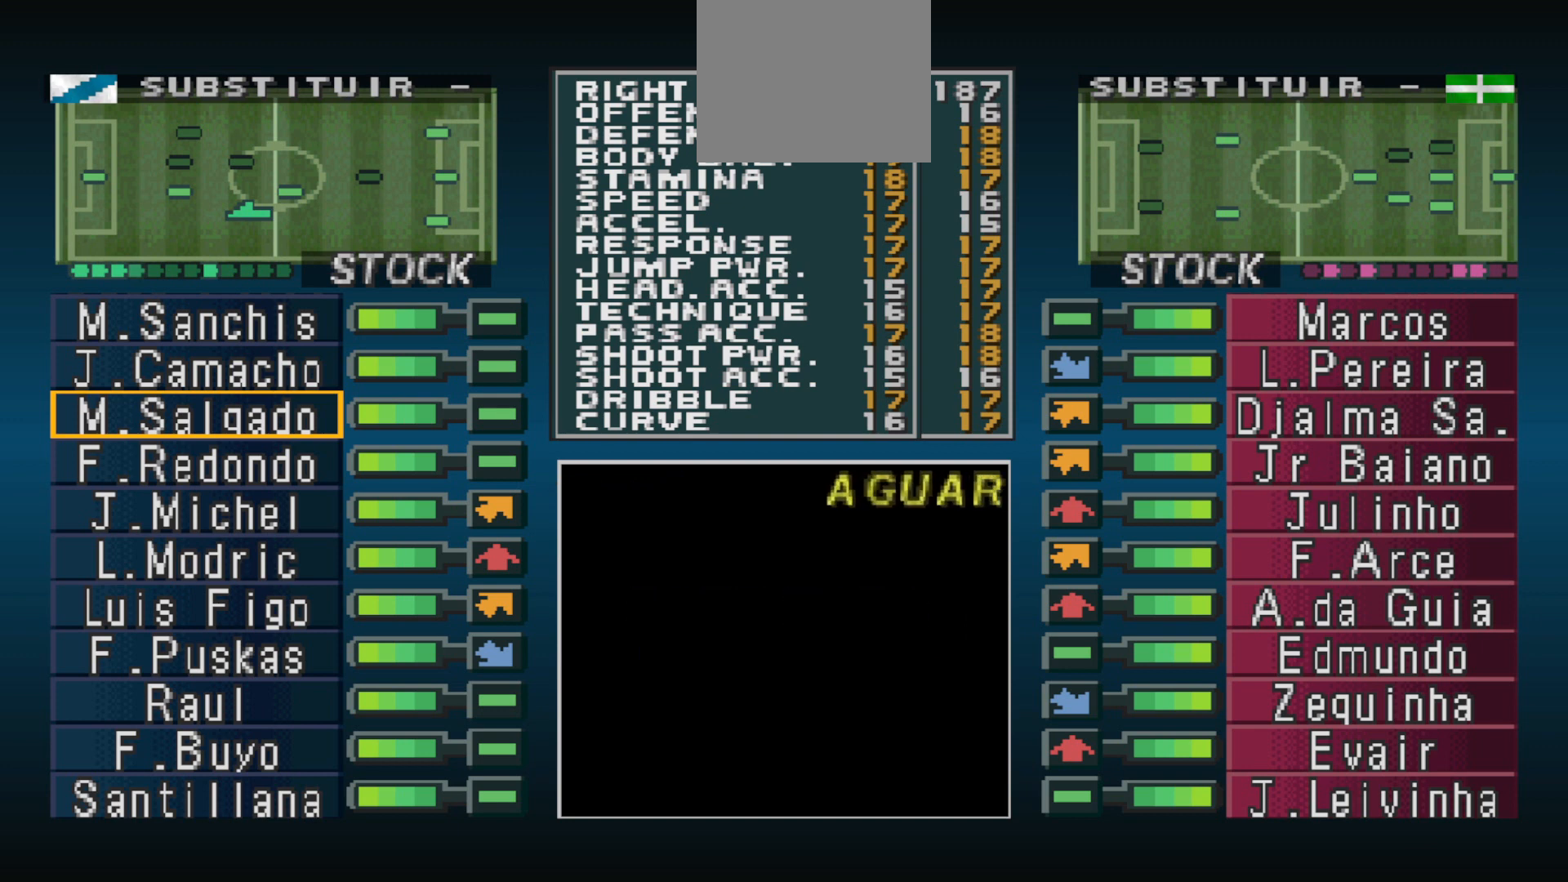
{"buttons": [], "events": []}
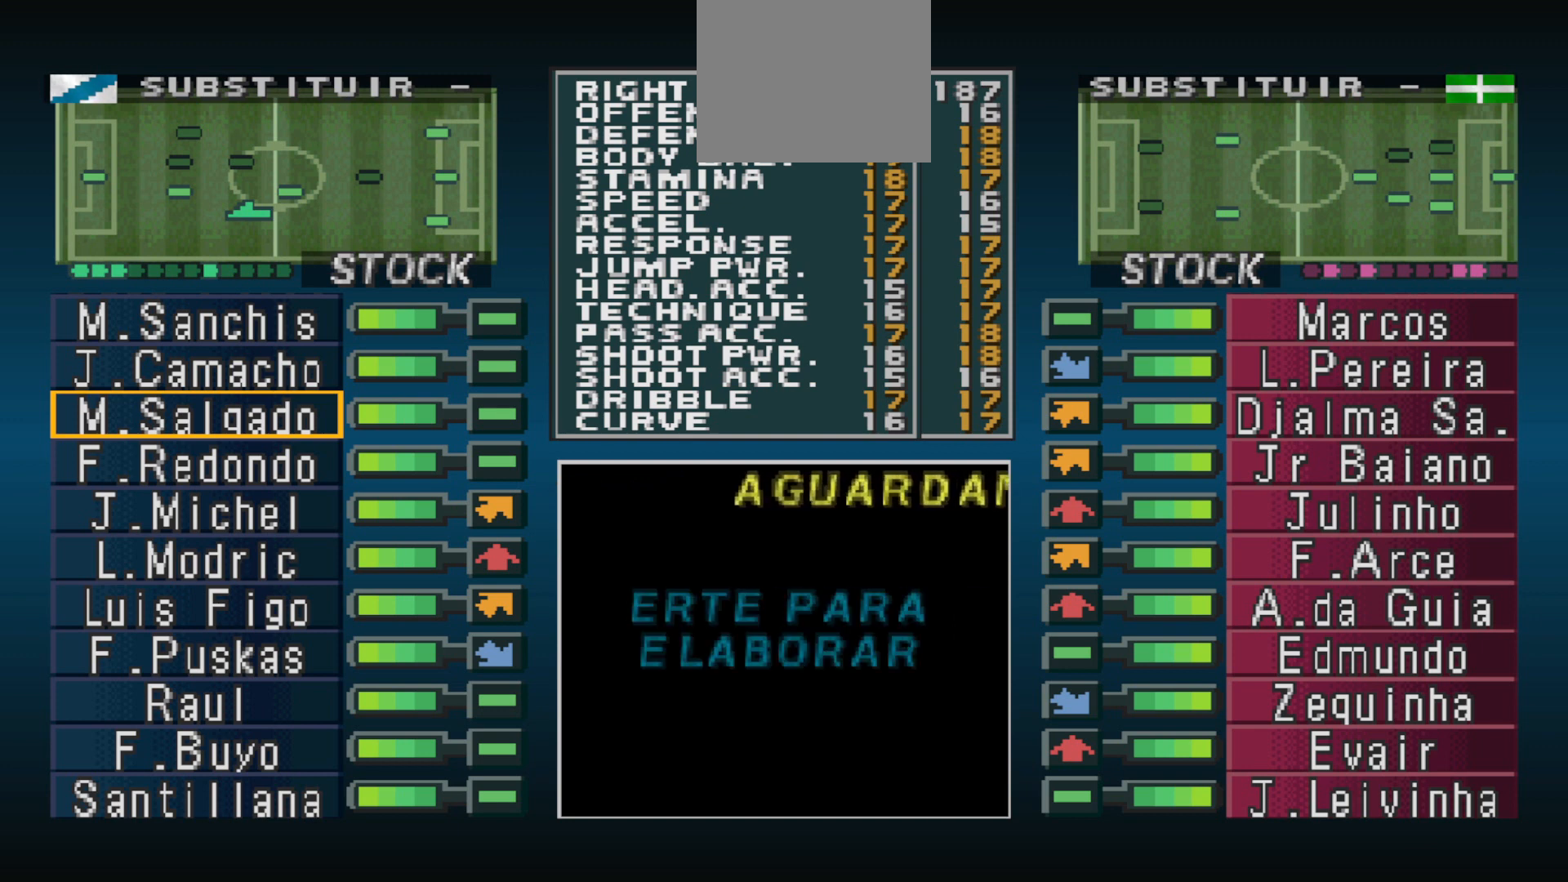
{"buttons": [], "events": []}
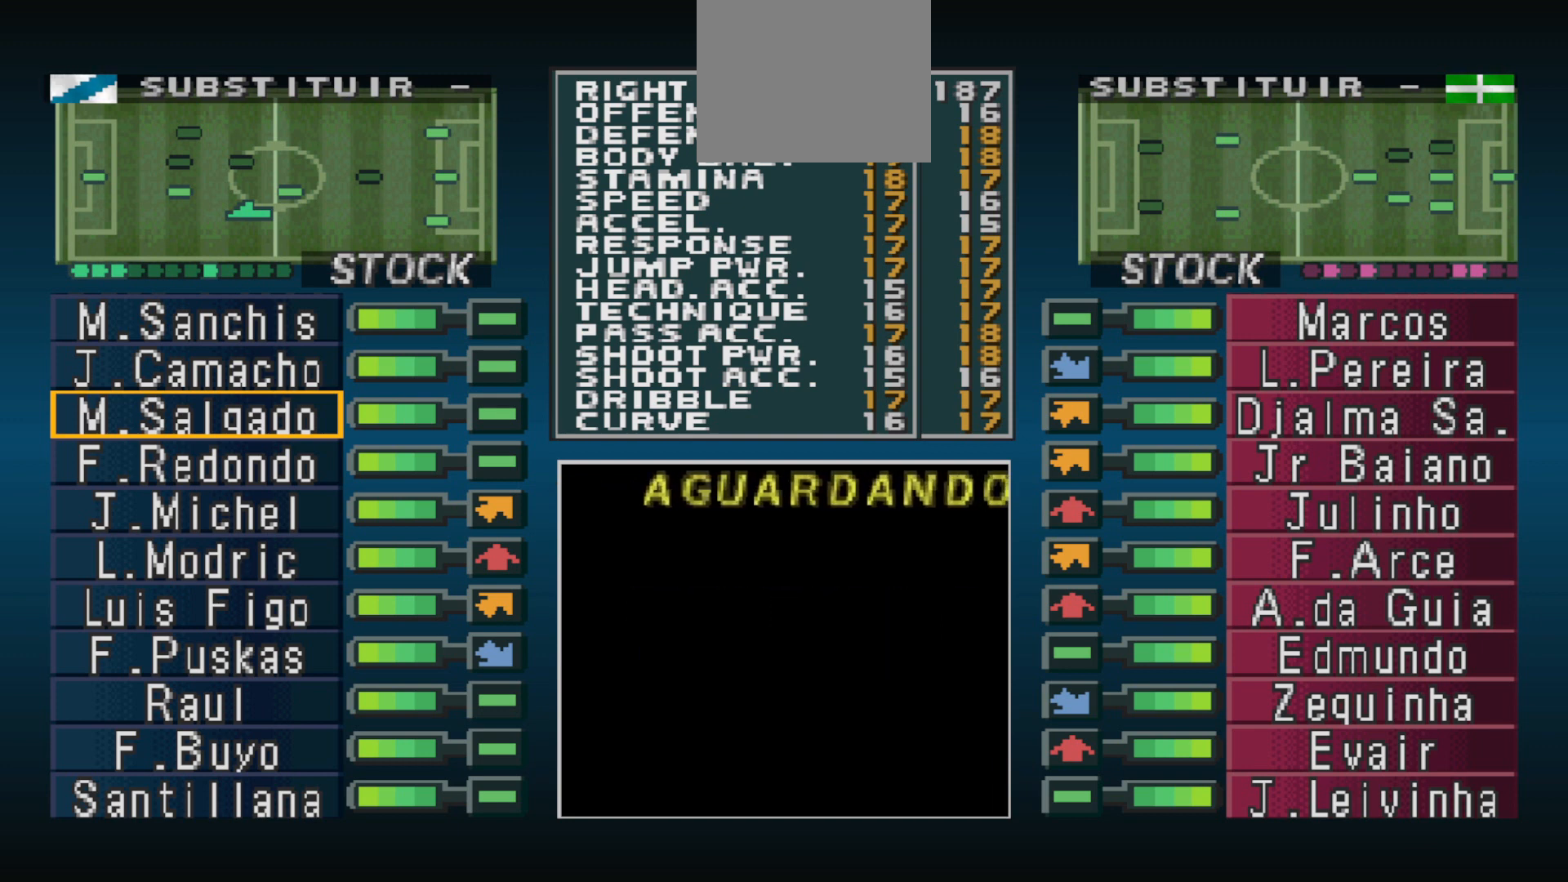
{"buttons": [], "events": [[333, "DPAD_UP", "down"], [433, "DPAD_UP", "up"]]}
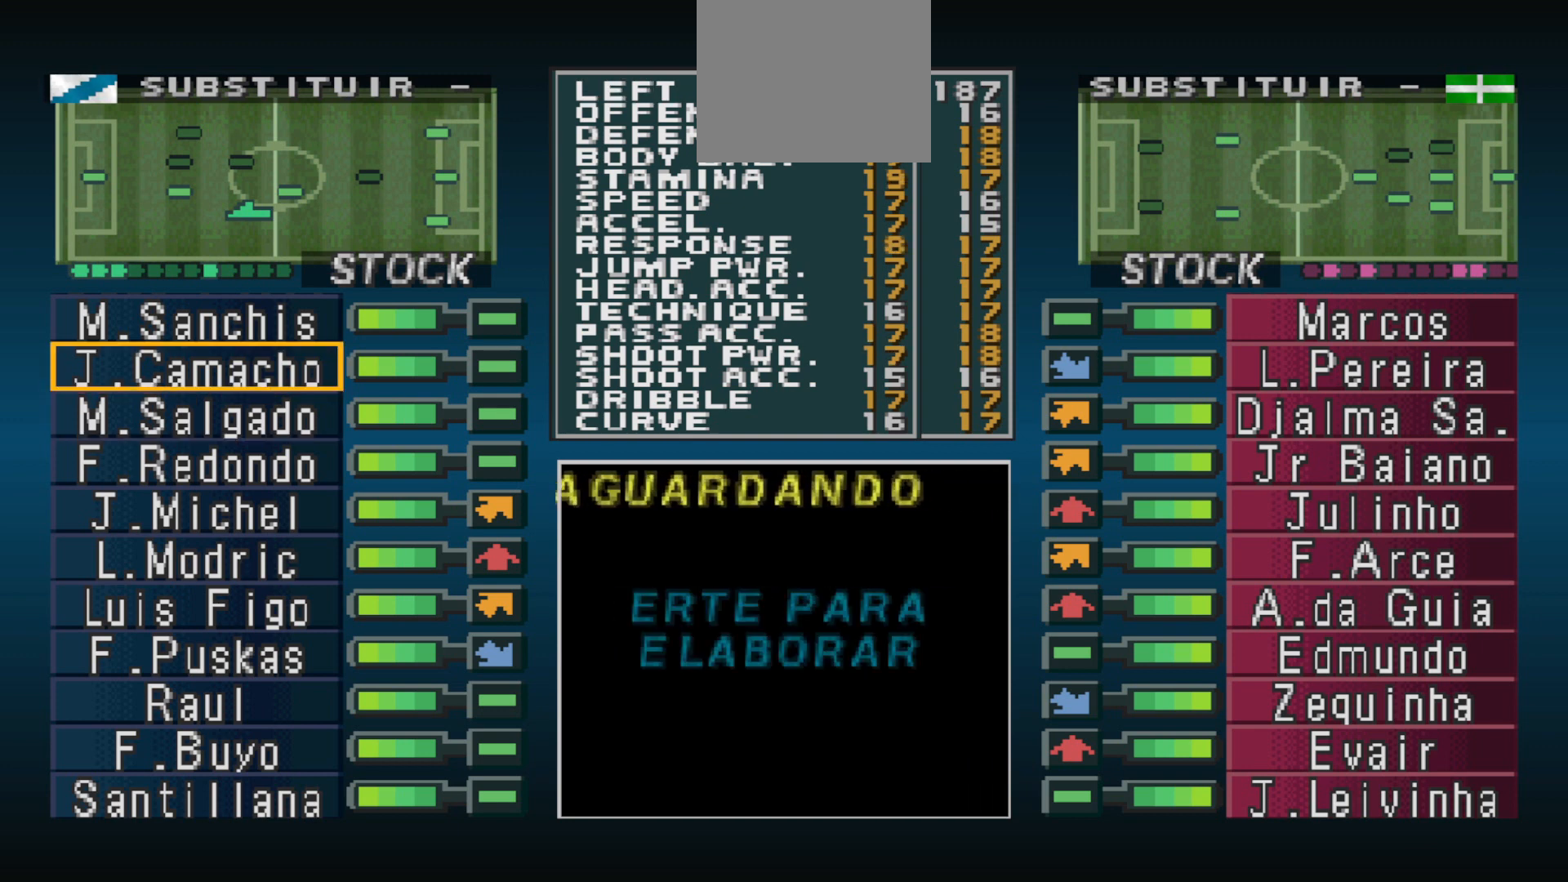
{"buttons": [], "events": []}
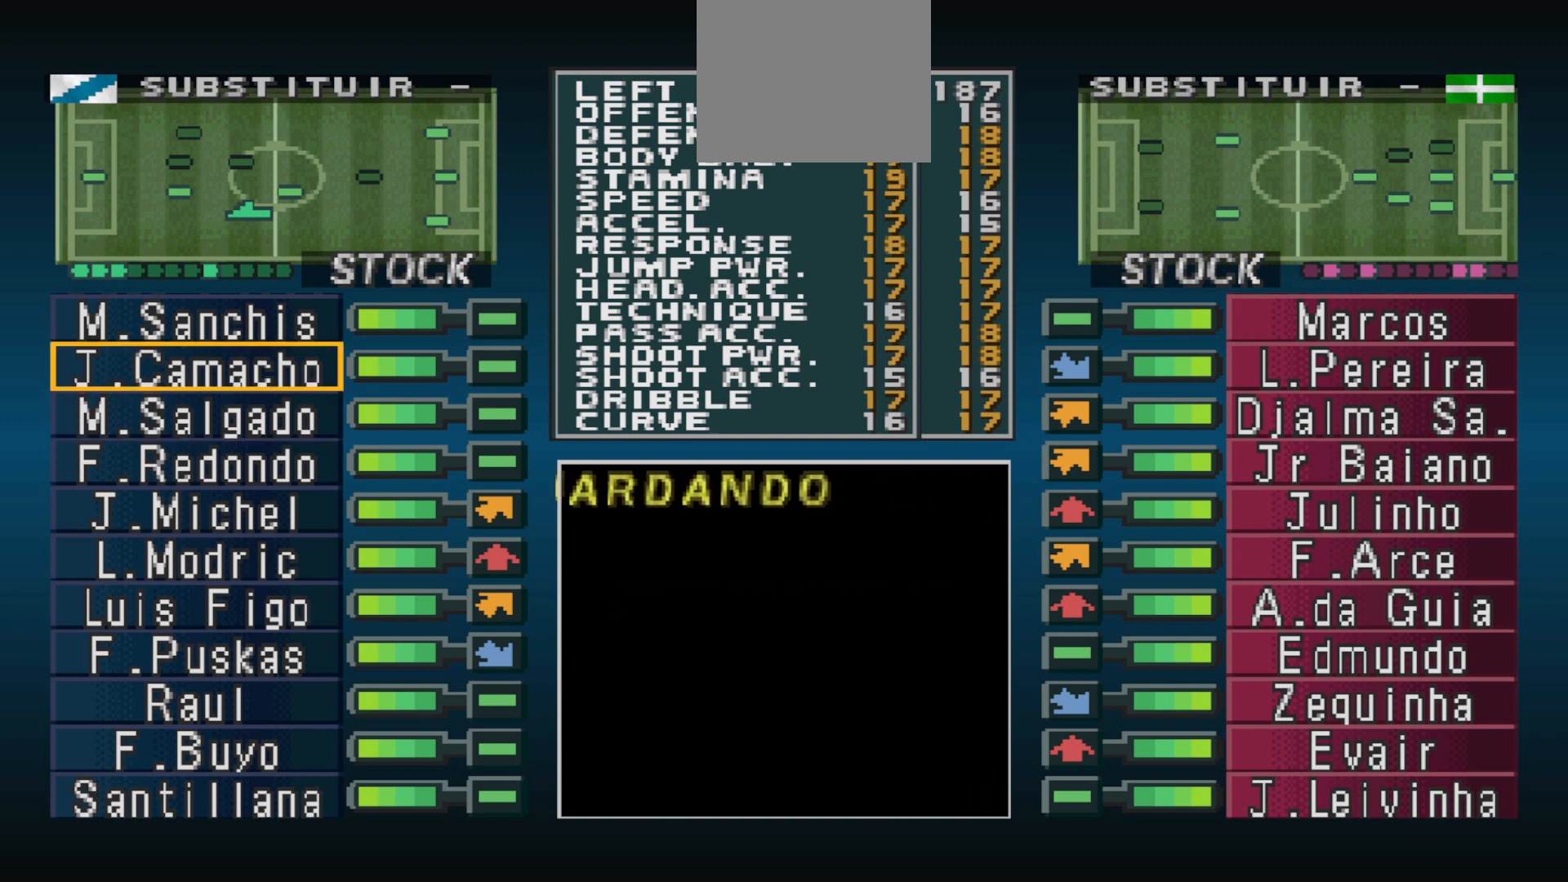
{"buttons": [], "events": []}
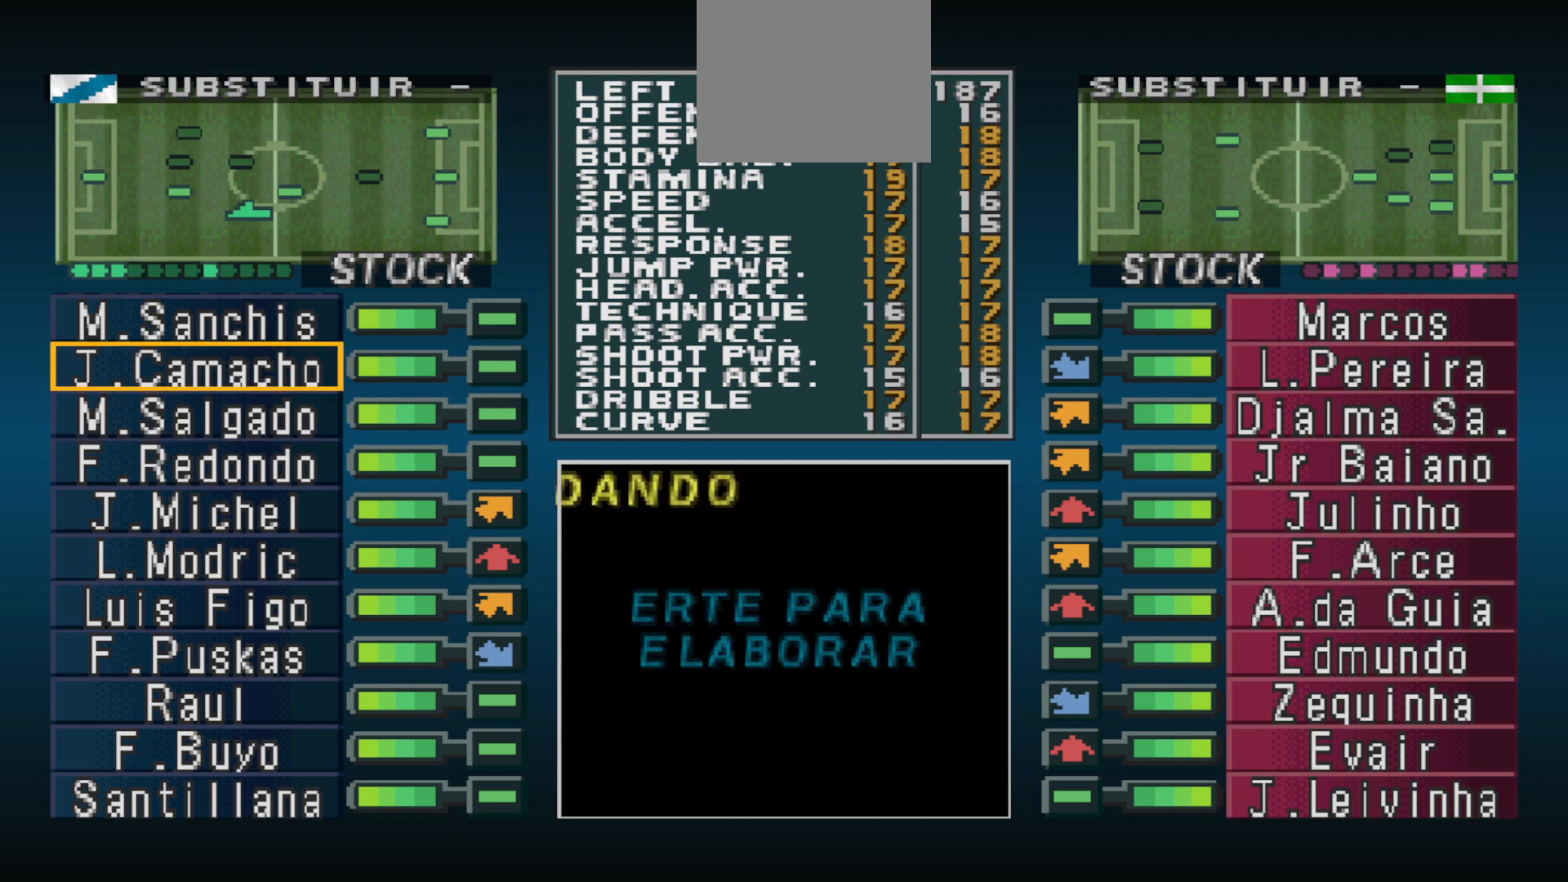
{"buttons": [], "events": []}
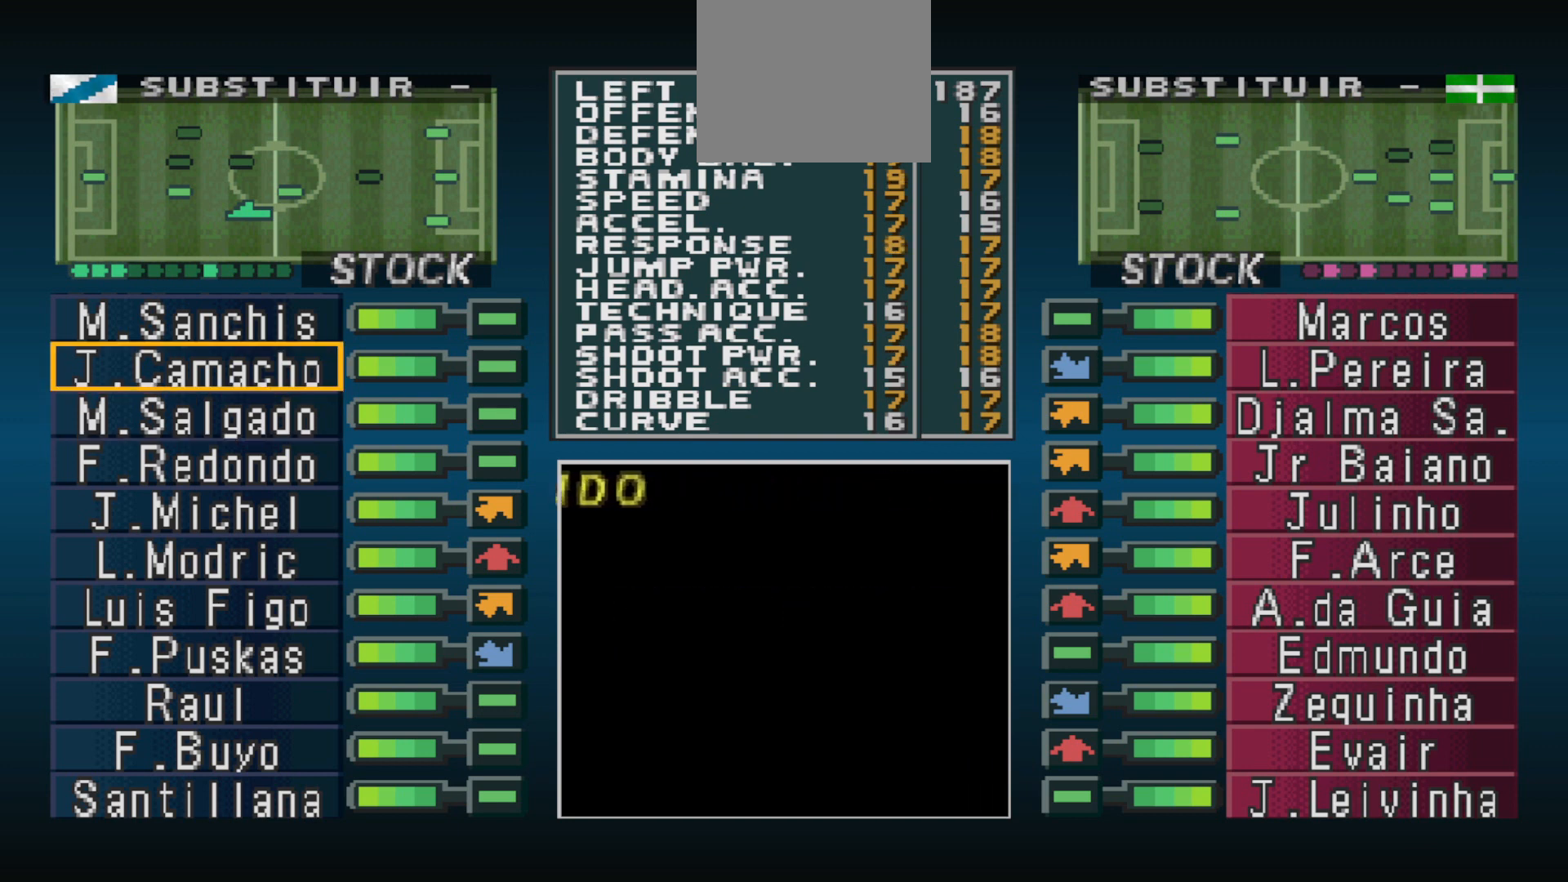
{"buttons": [], "events": []}
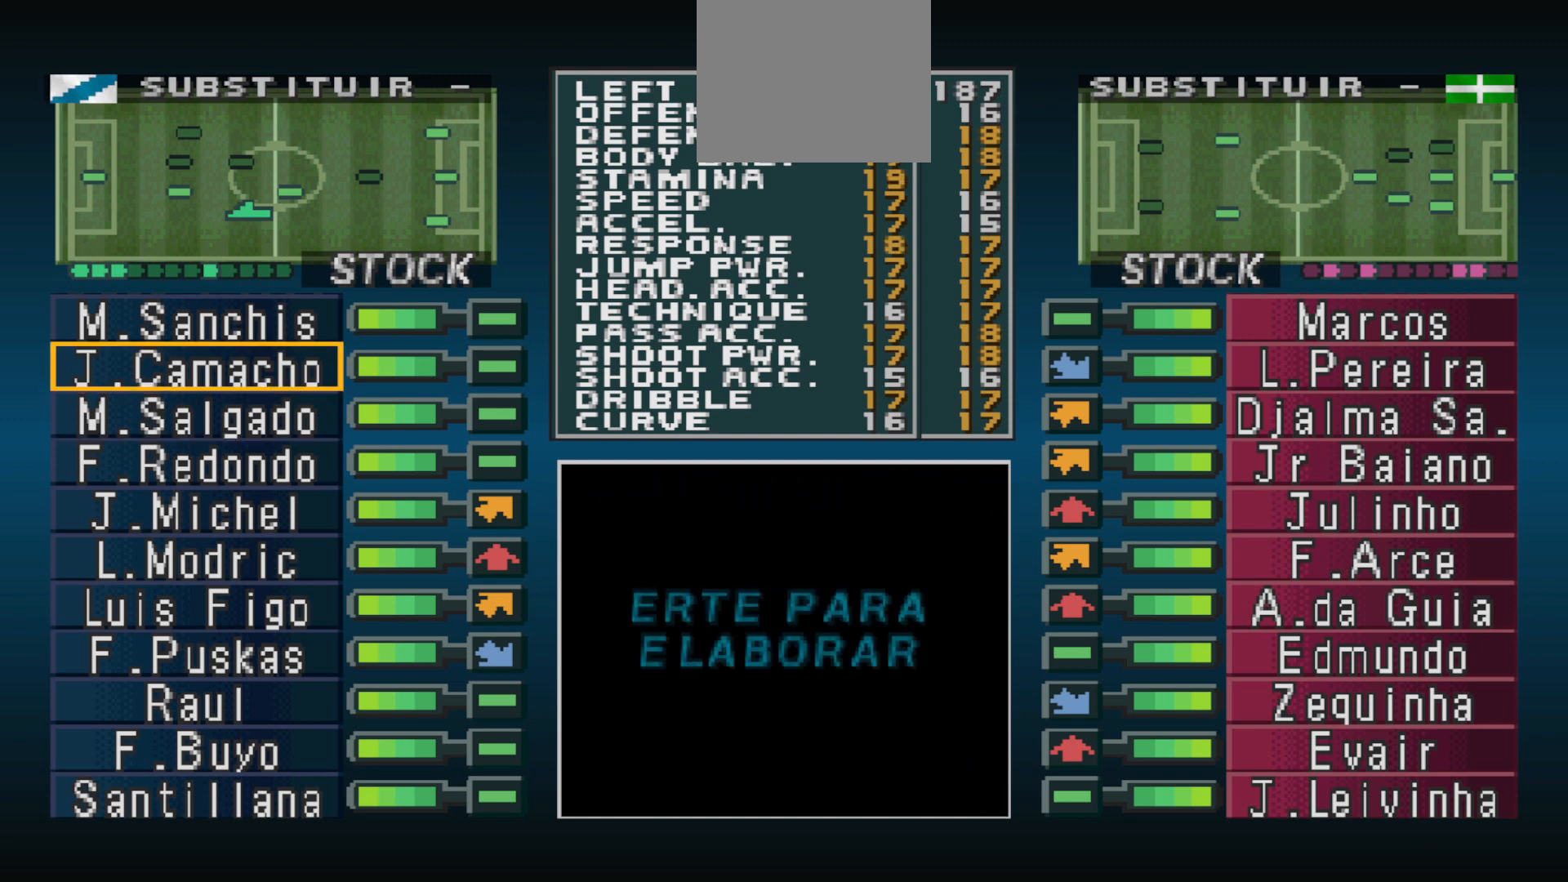
{"buttons": [], "events": []}
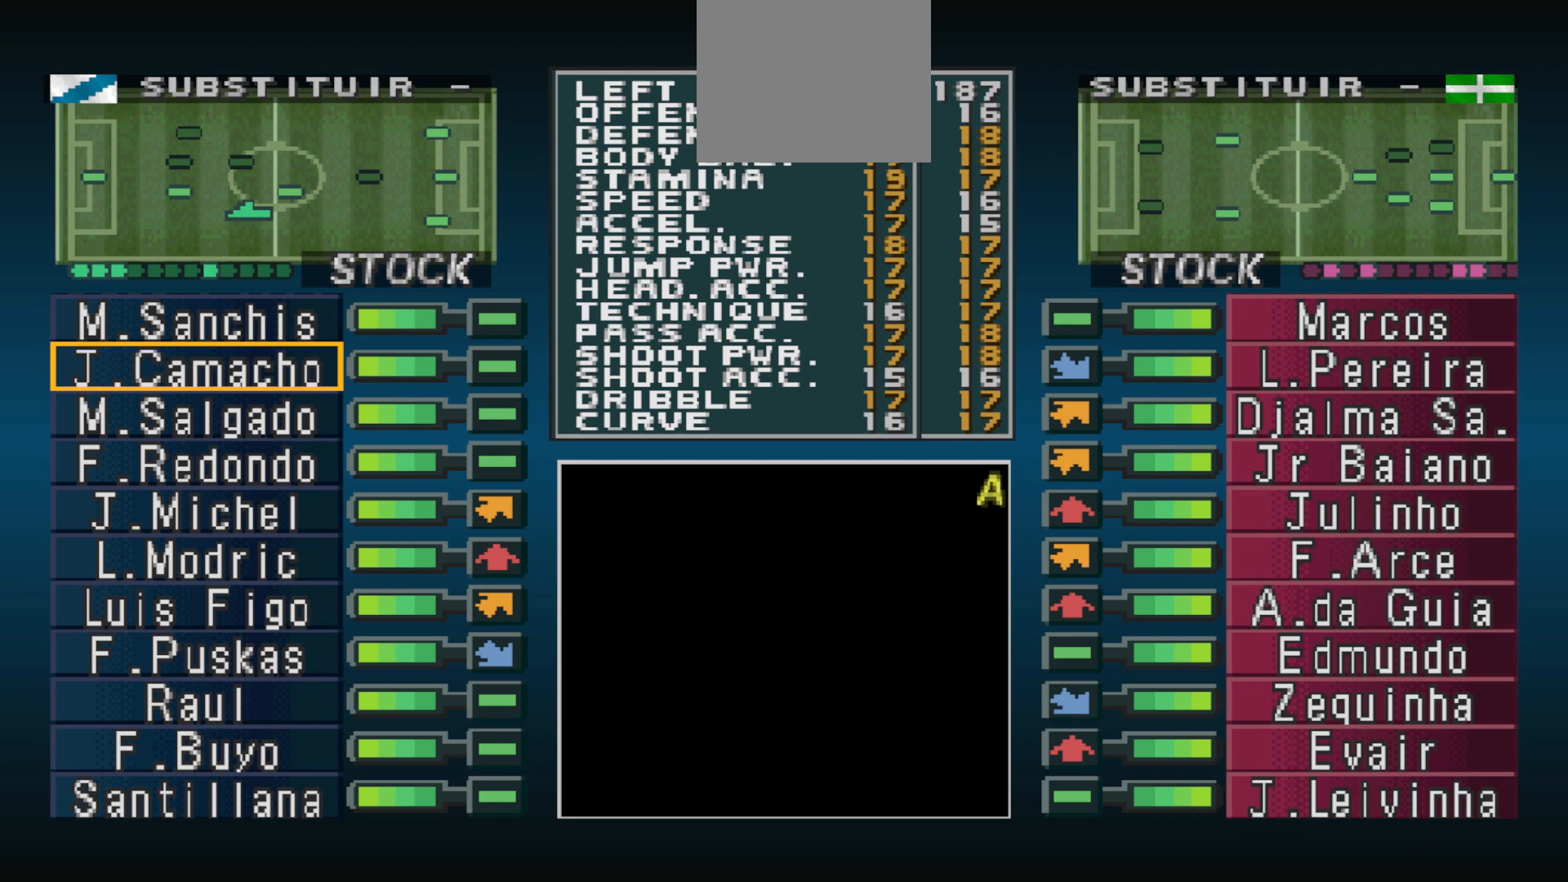
{"buttons": [], "events": []}
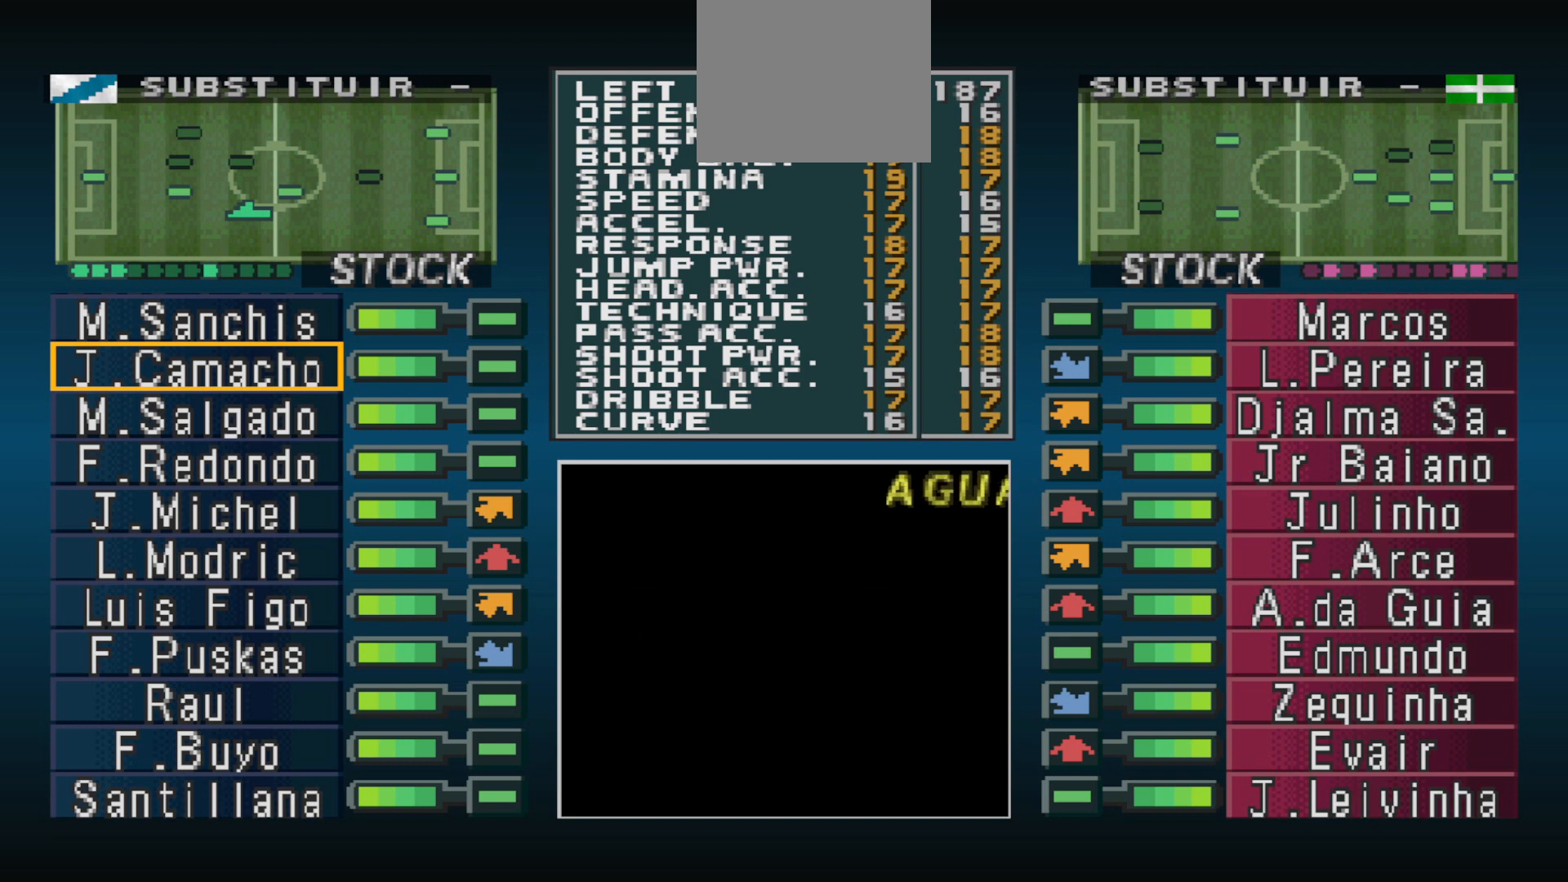
{"buttons": [], "events": []}
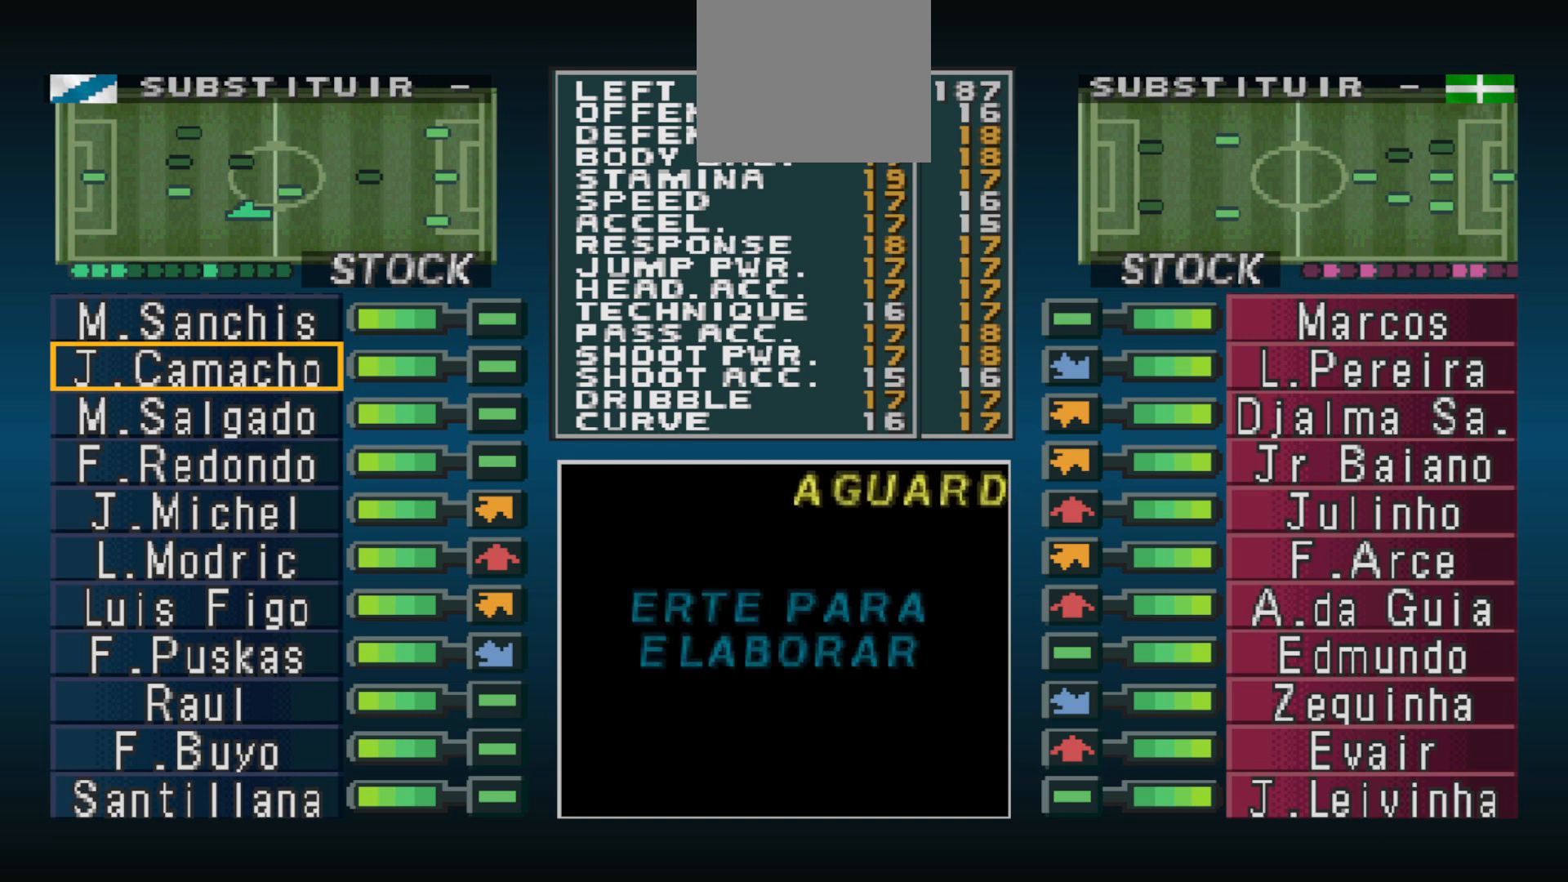
{"buttons": [], "events": []}
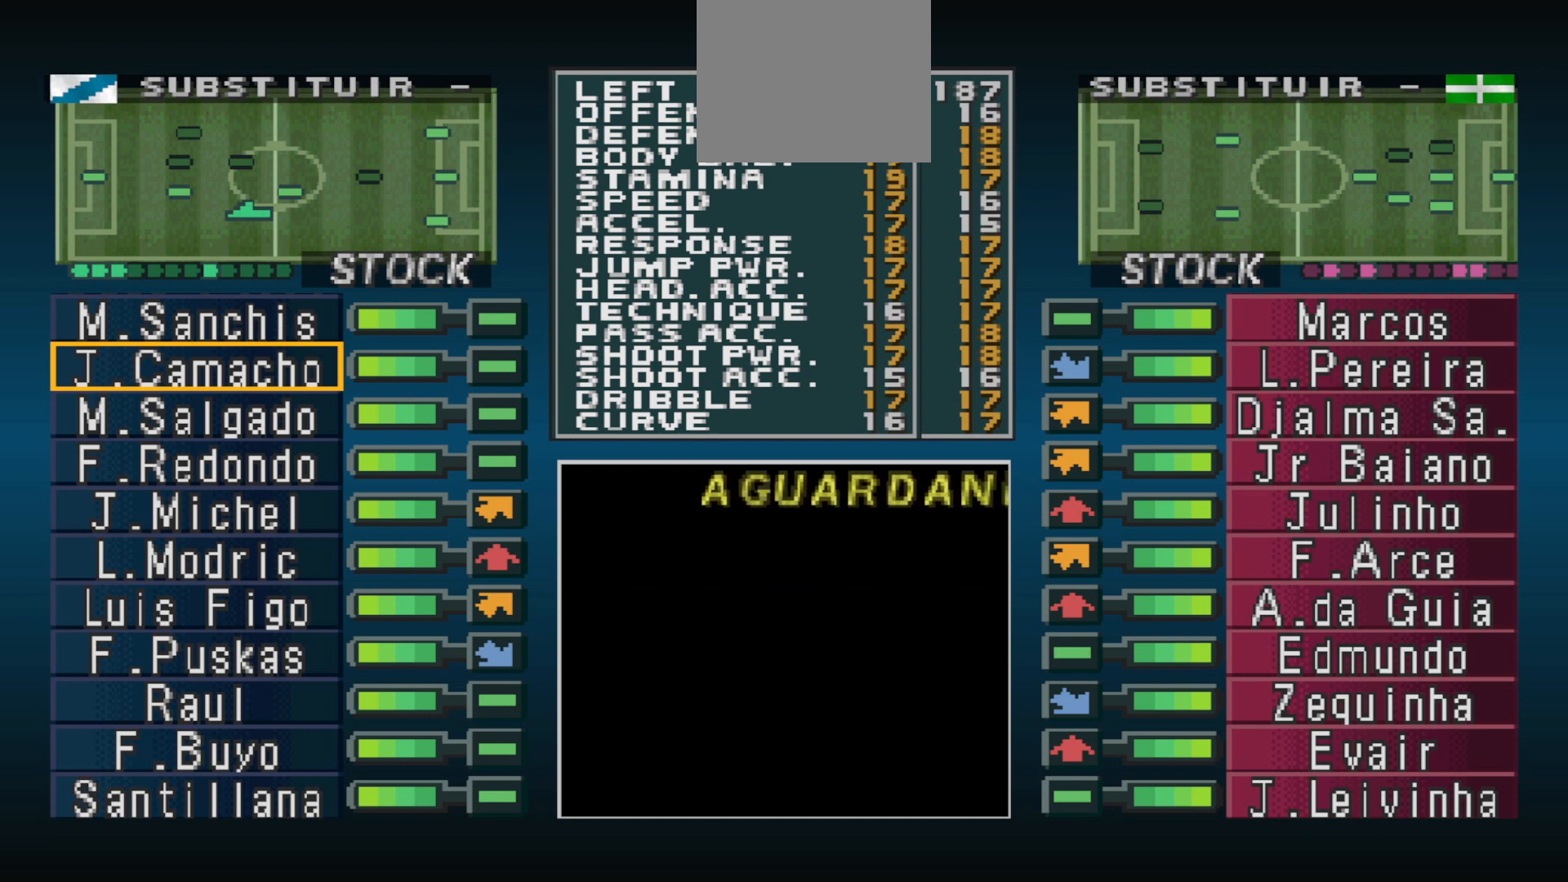
{"buttons": [], "events": []}
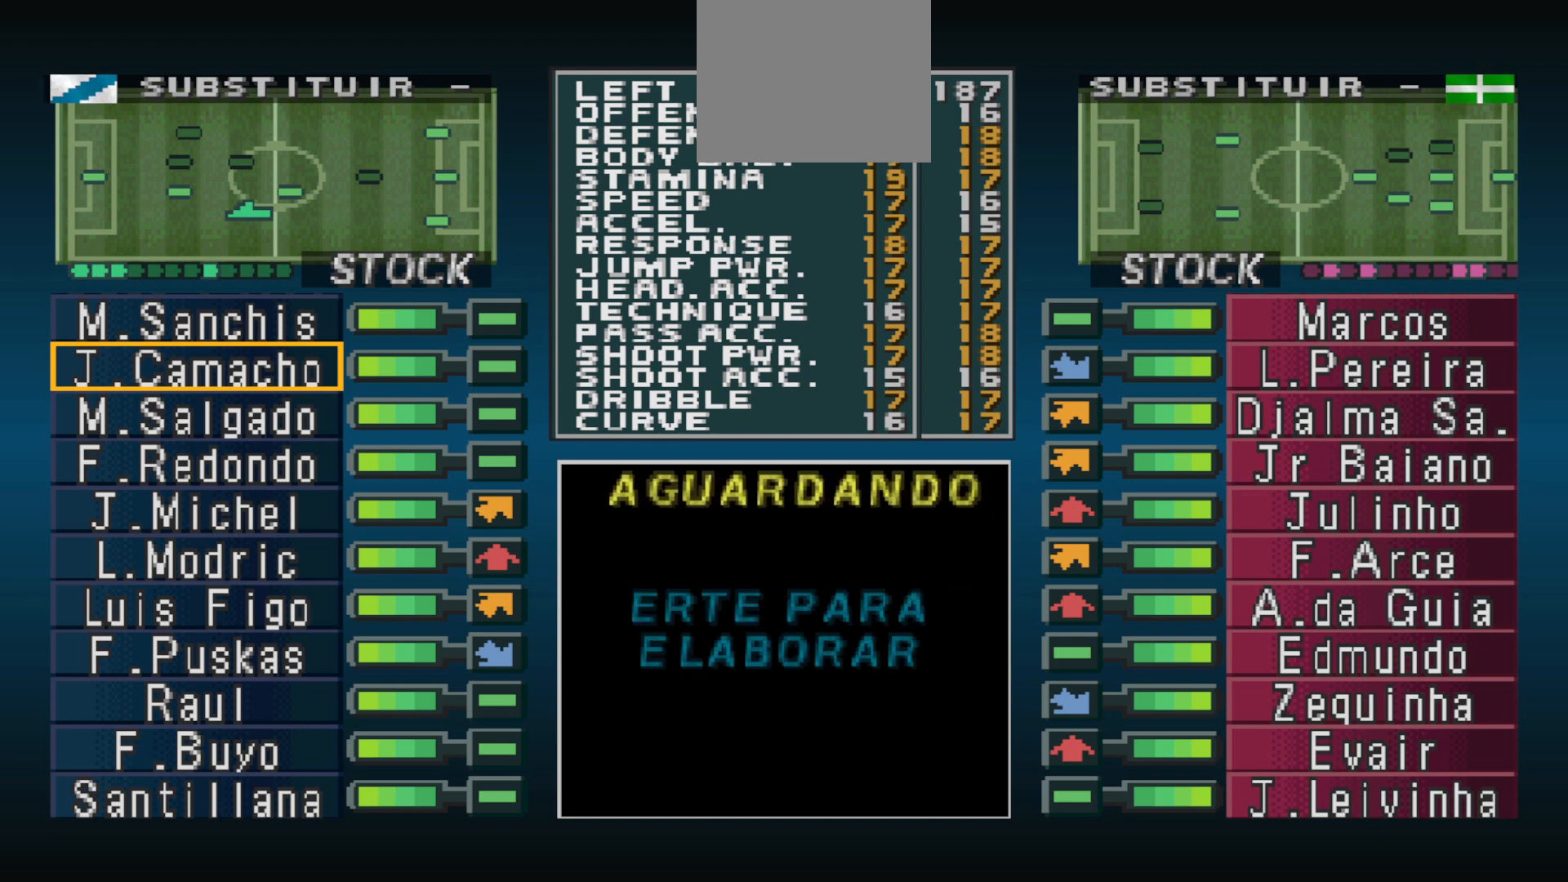
{"buttons": ["R1"], "events": [[233, "R1", "down"], [367, "R1", "up"], [500, "R1", "down"]]}
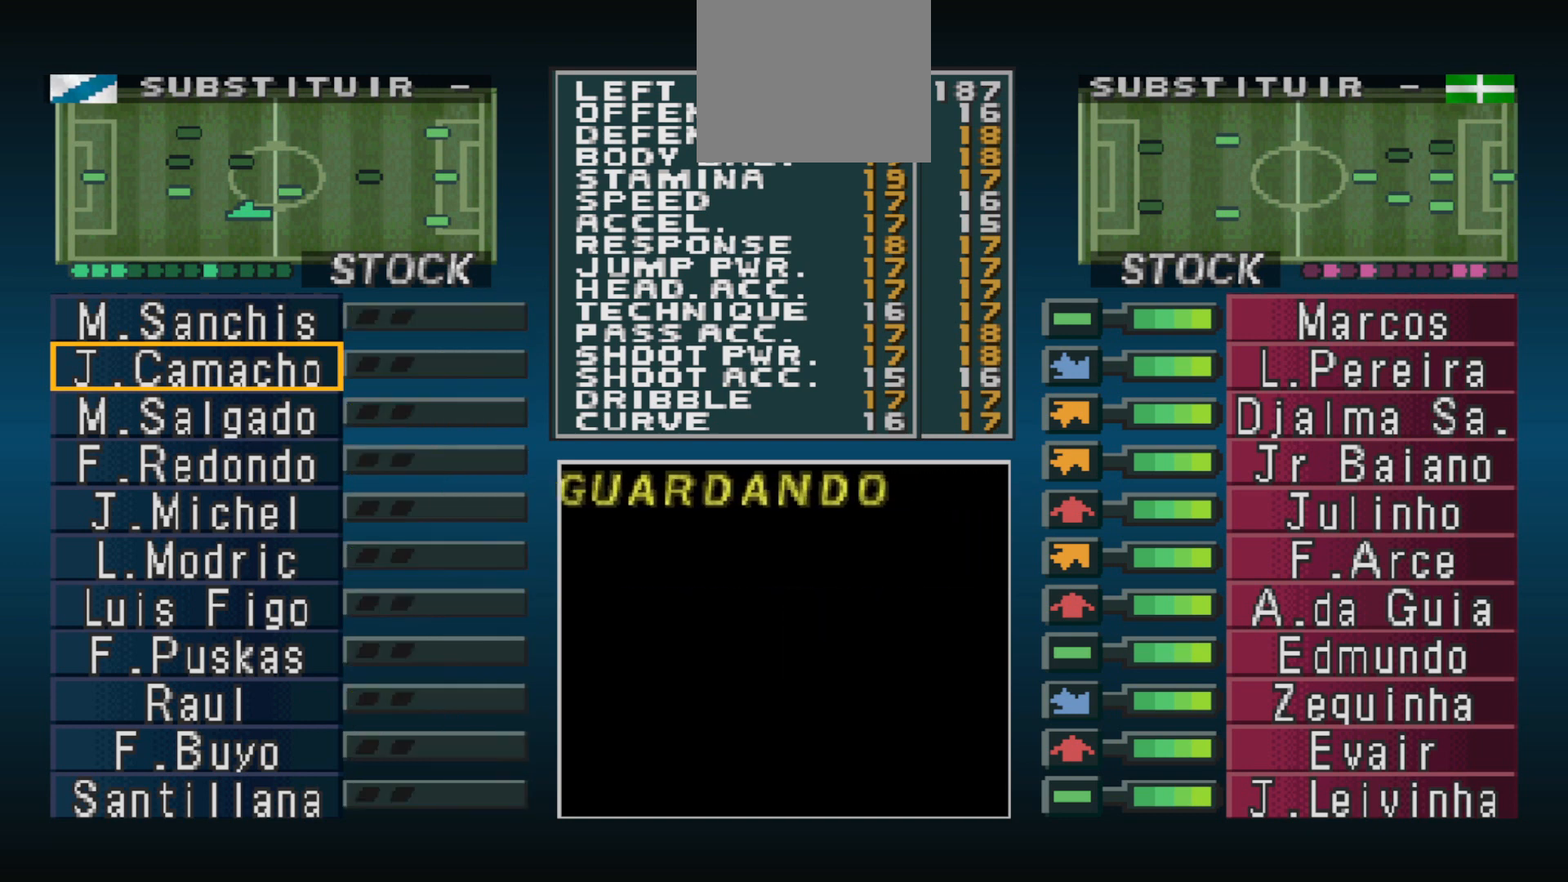
{"buttons": [], "events": [[133, "R1", "up"], [233, "R1", "down"], [300, "R1", "up"]]}
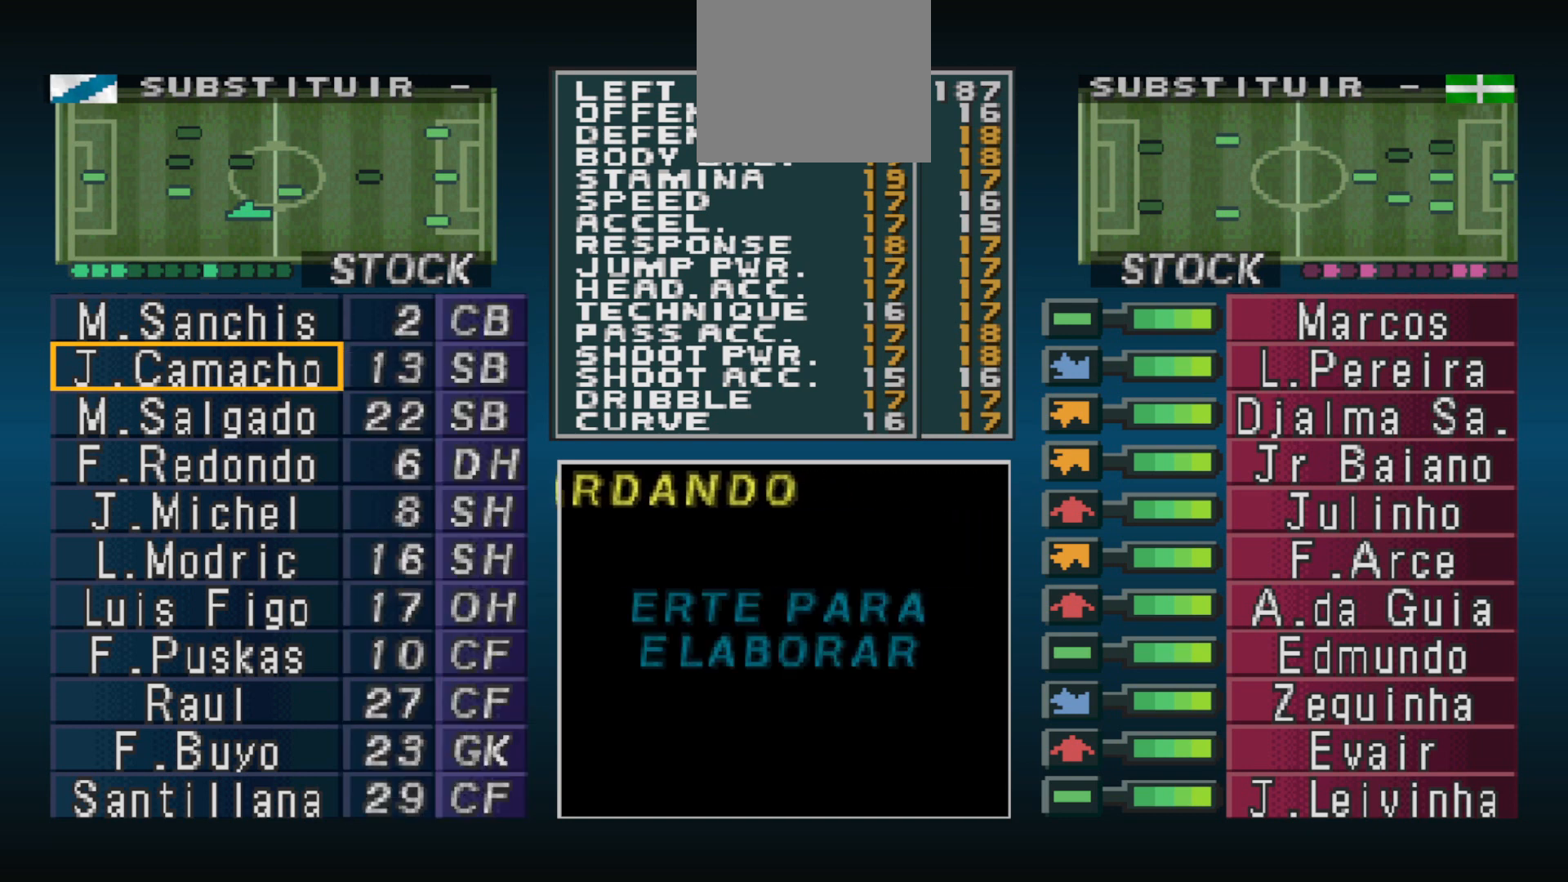
{"buttons": [], "events": []}
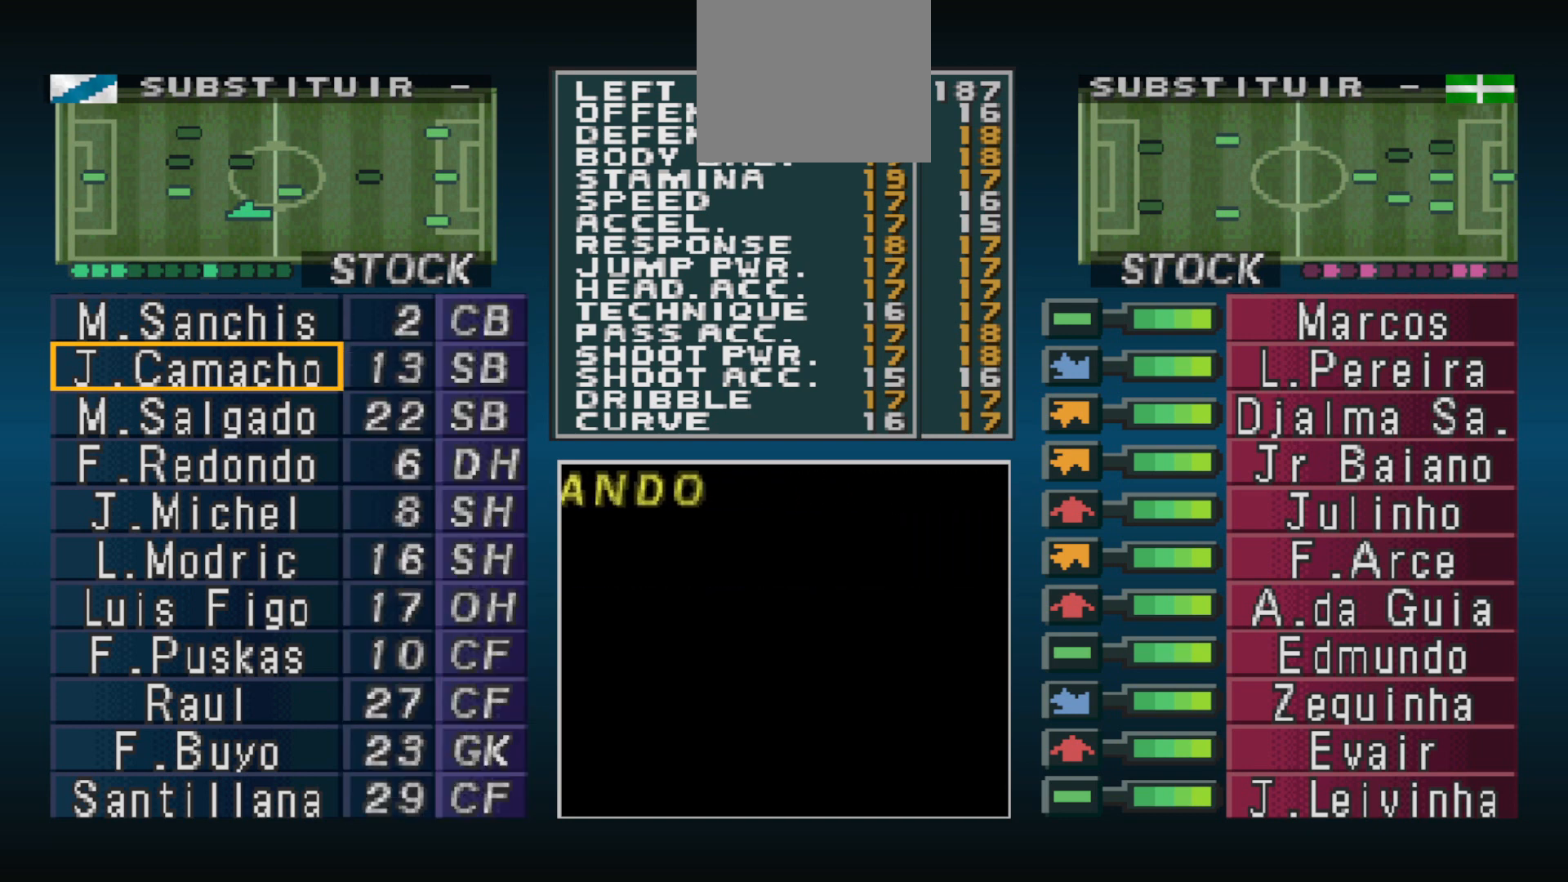
{"buttons": [], "events": []}
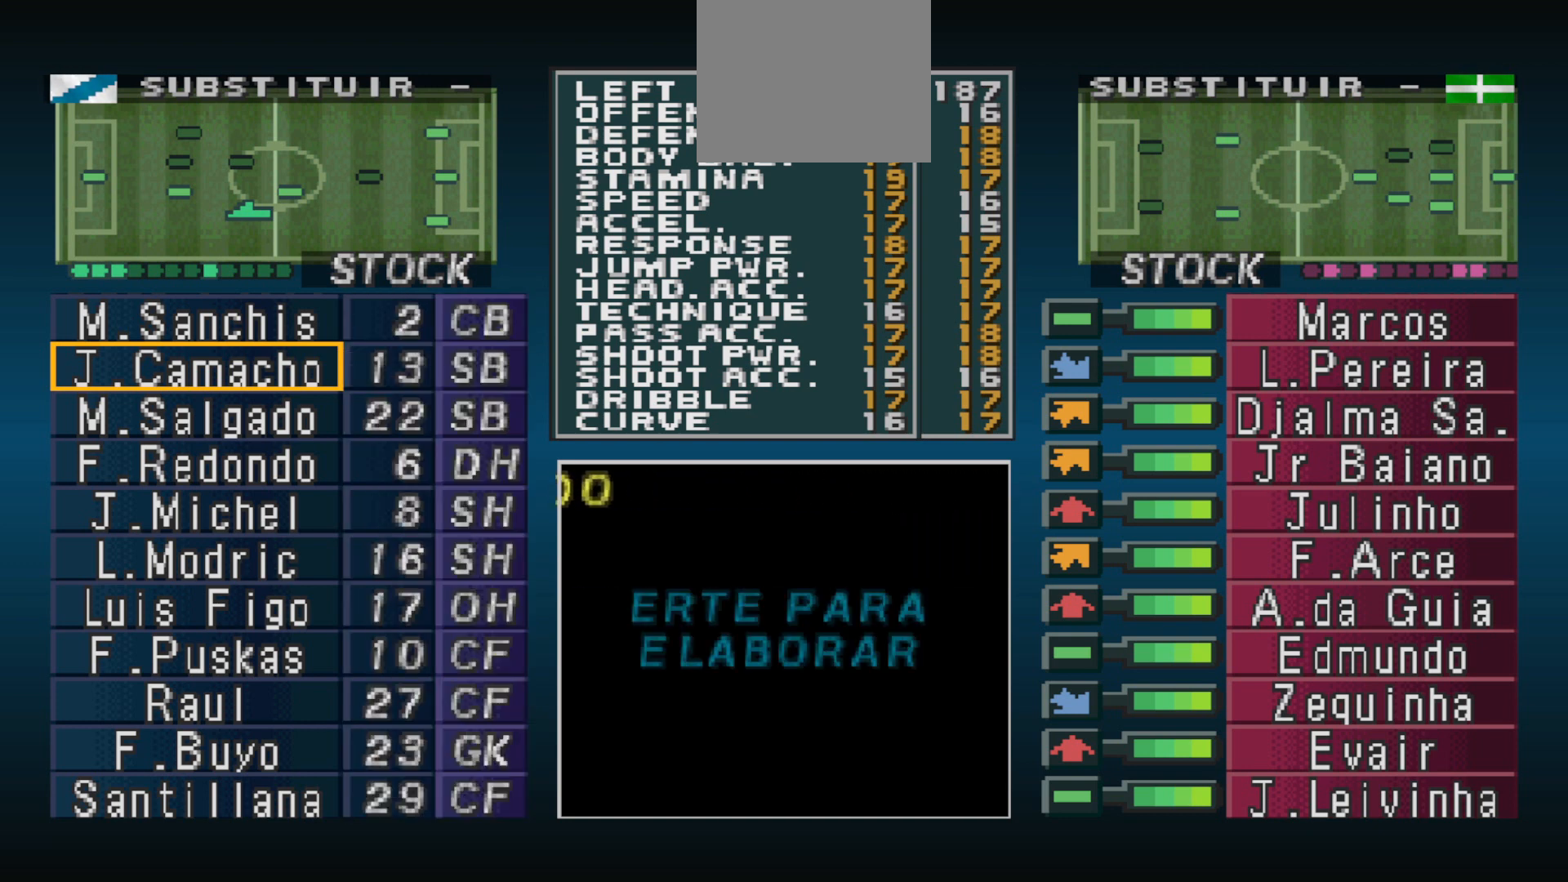
{"buttons": [], "events": []}
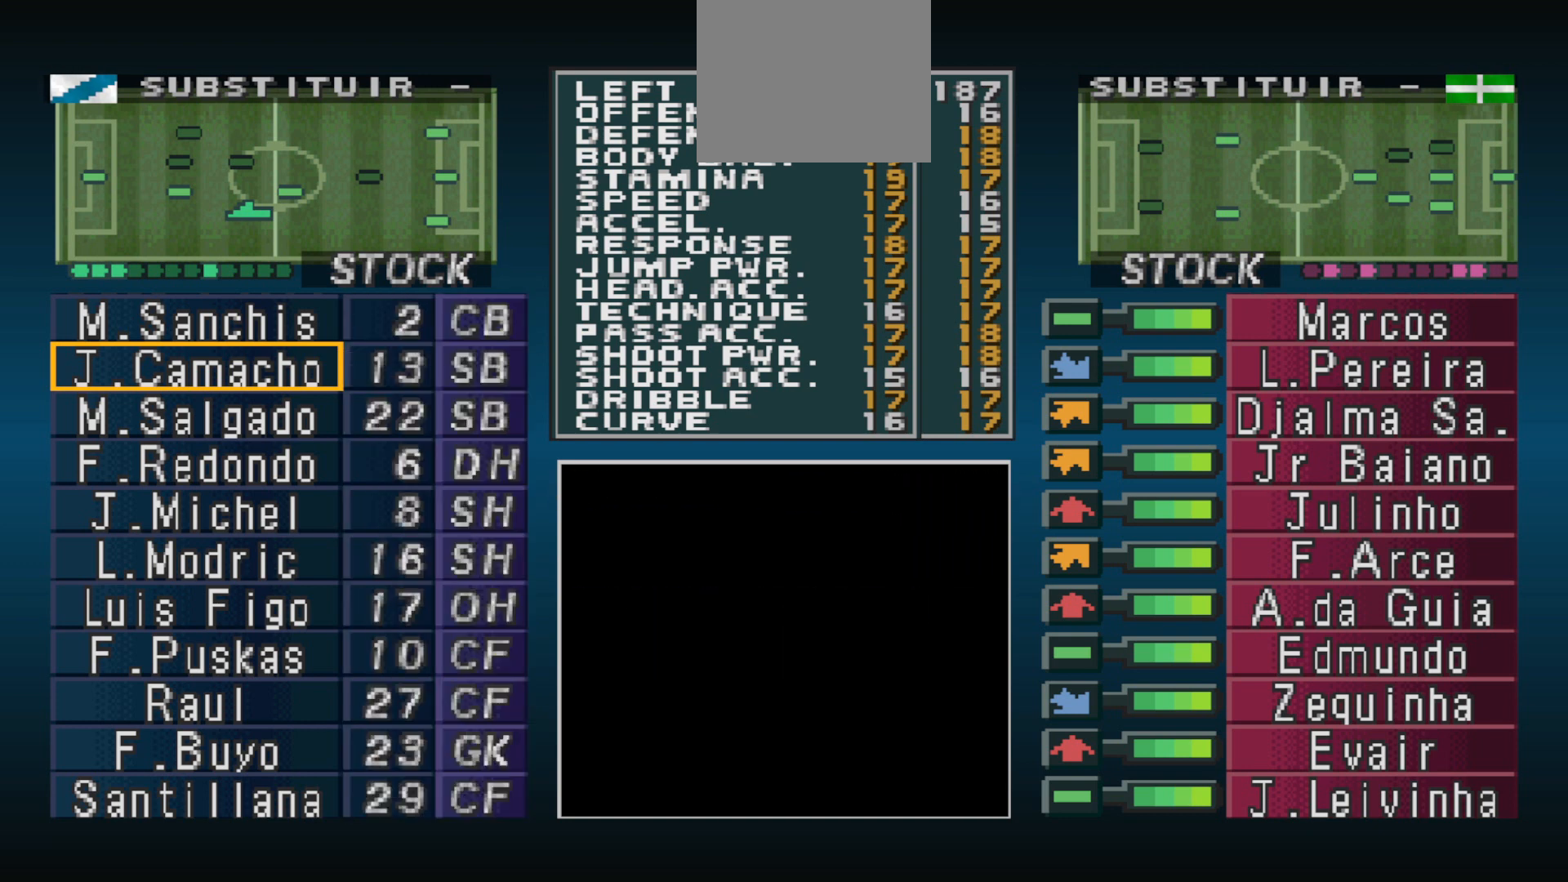
{"buttons": [], "events": []}